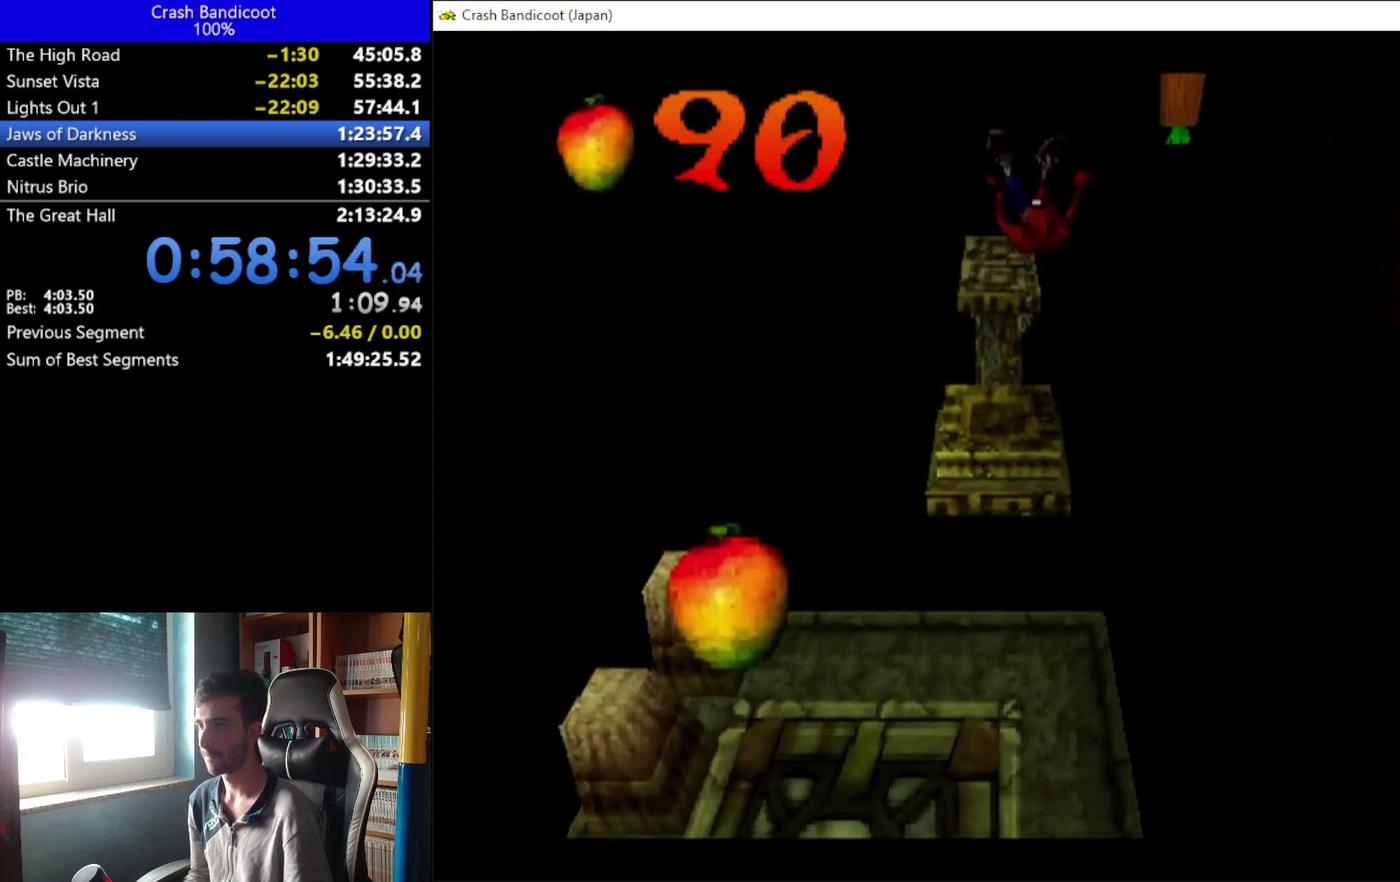
Gameplay with a controller (Xbox layout); each line is a JSON object with the inputs held at the frame after it. "events" lists button and stick changes between this image and that frame as [ms after this image, input, new state], when the widget could be followed in between. Not read: L1 R3 right_stick.
{"buttons": ["A", "X", "DPAD_UP", "DPAD_LEFT"], "left_stick": "center", "events": [[300, "A", "down"], [467, "DPAD_LEFT", "down"], [467, "X", "down"]]}
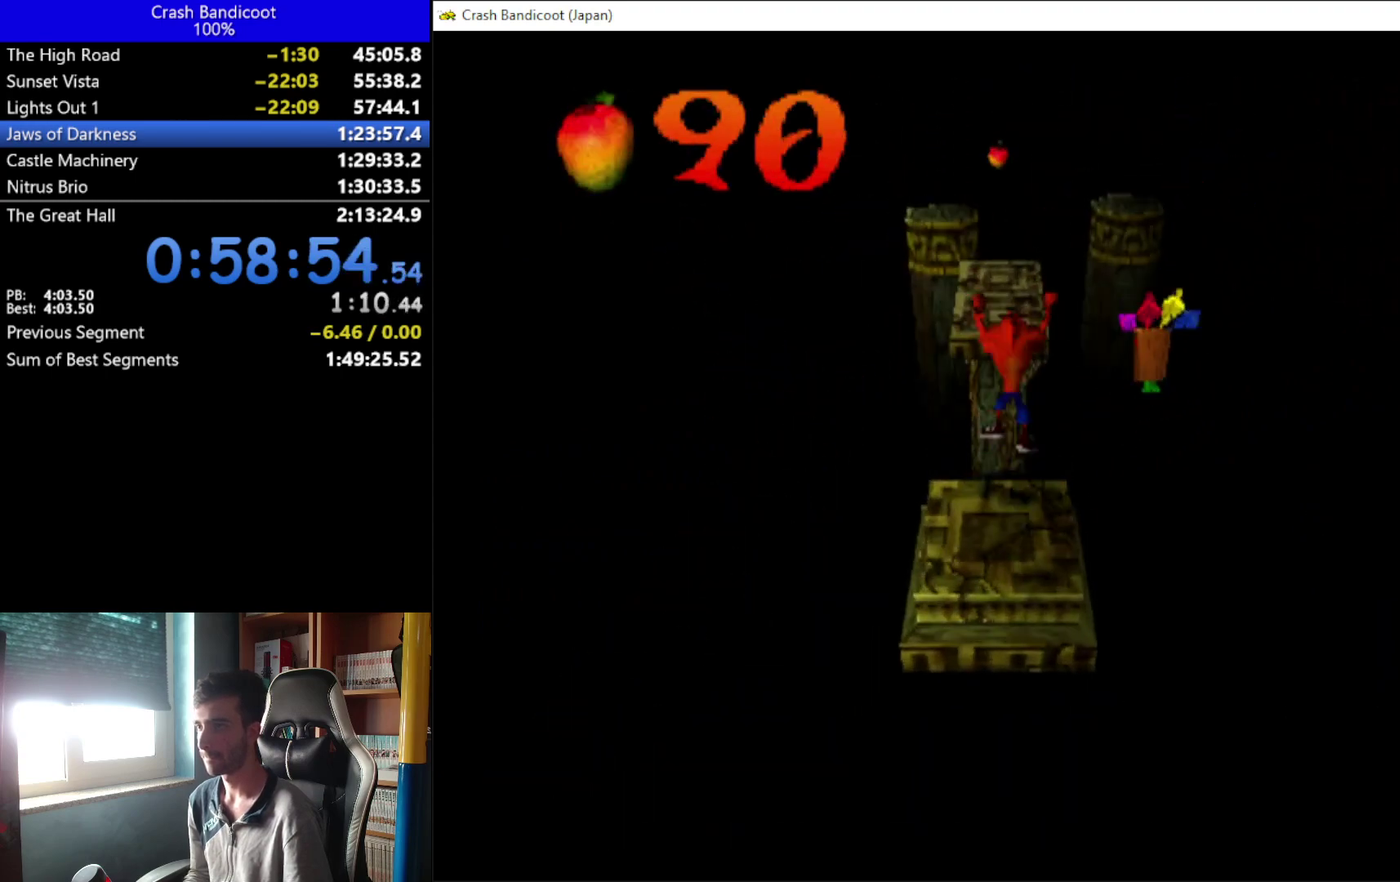
{"buttons": ["DPAD_UP"], "left_stick": "center", "events": [[33, "DPAD_LEFT", "up"], [167, "DPAD_LEFT", "down"], [267, "DPAD_LEFT", "up"], [300, "DPAD_RIGHT", "down"], [367, "DPAD_RIGHT", "up"], [467, "A", "up"], [500, "X", "up"]]}
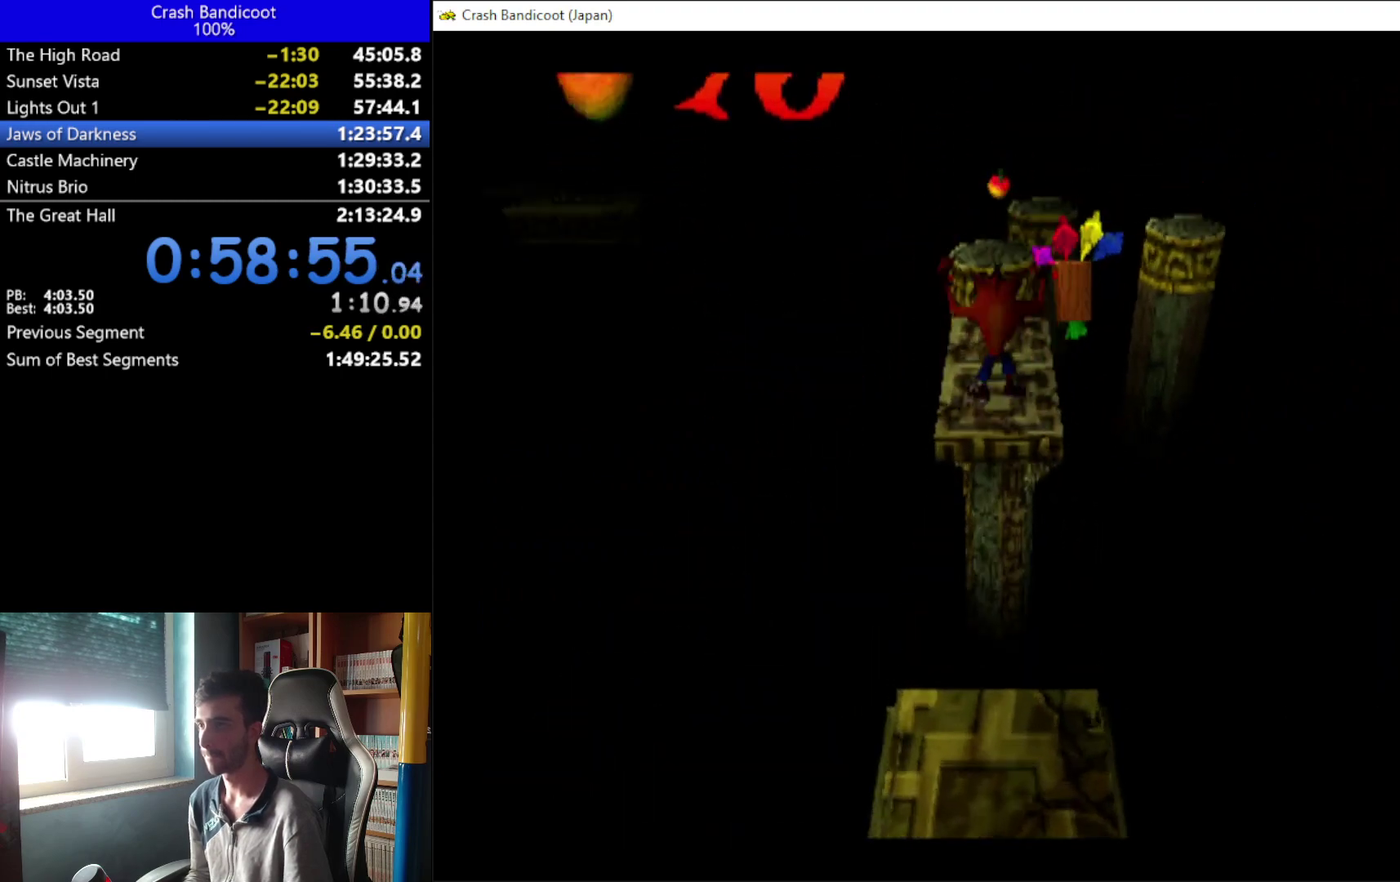
{"buttons": [], "left_stick": "center", "events": [[267, "DPAD_UP", "up"]]}
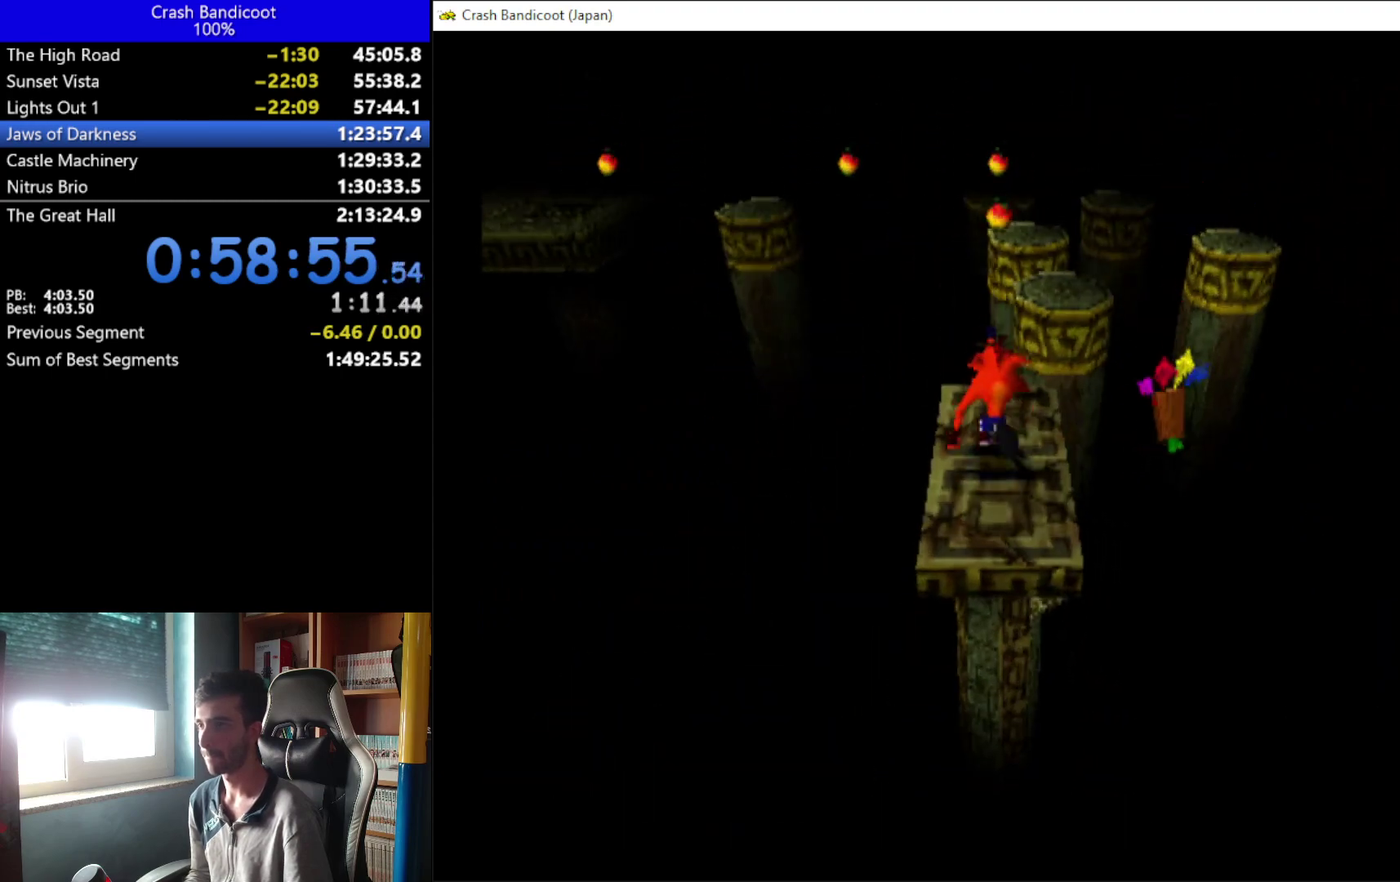
{"buttons": ["DPAD_UP"], "left_stick": "center", "events": [[267, "DPAD_UP", "down"]]}
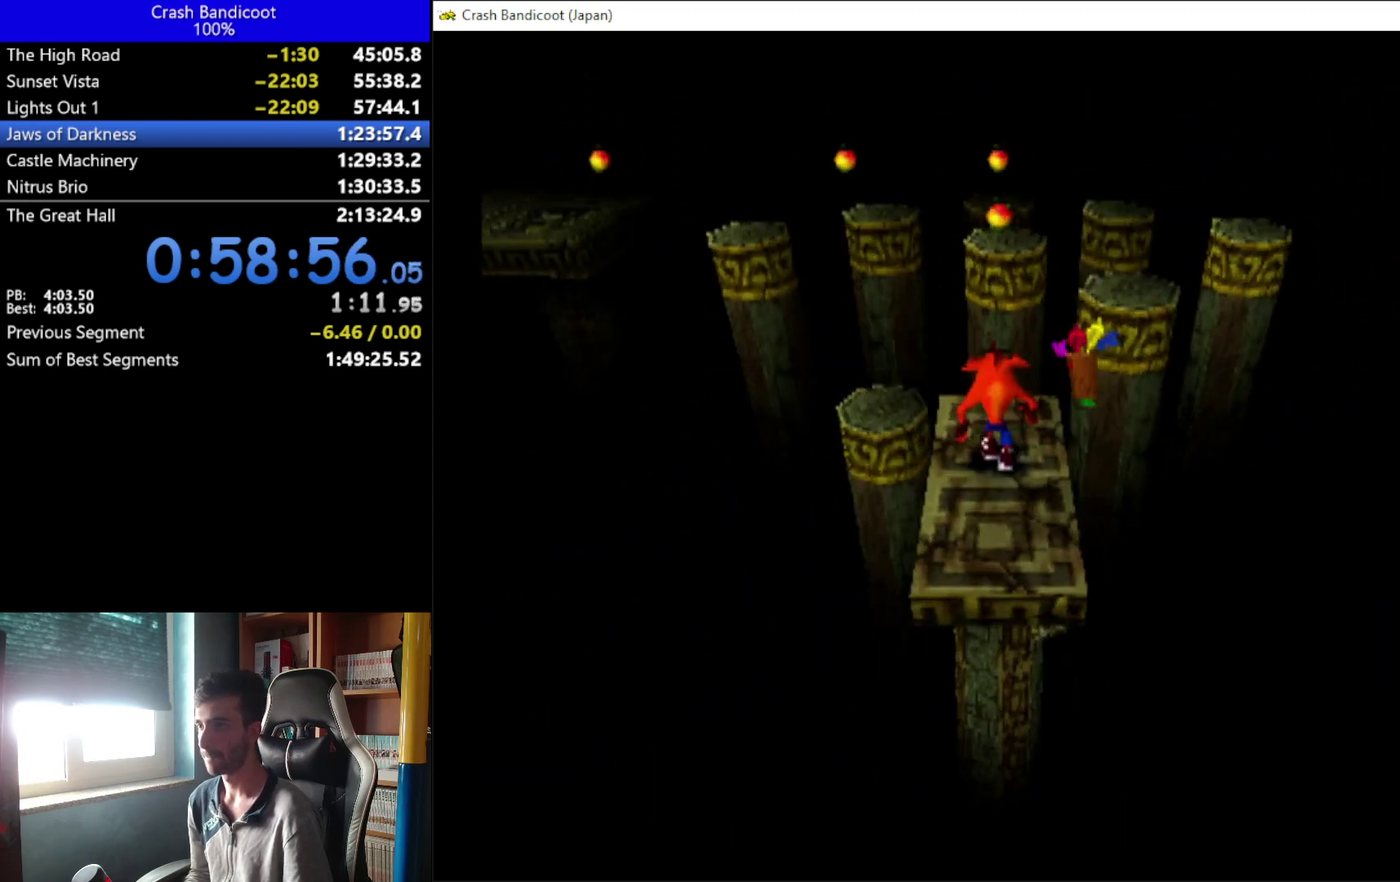
{"buttons": ["DPAD_UP"], "left_stick": "center", "events": [[100, "A", "down"], [233, "DPAD_LEFT", "down"], [300, "A", "up"], [300, "DPAD_LEFT", "up"]]}
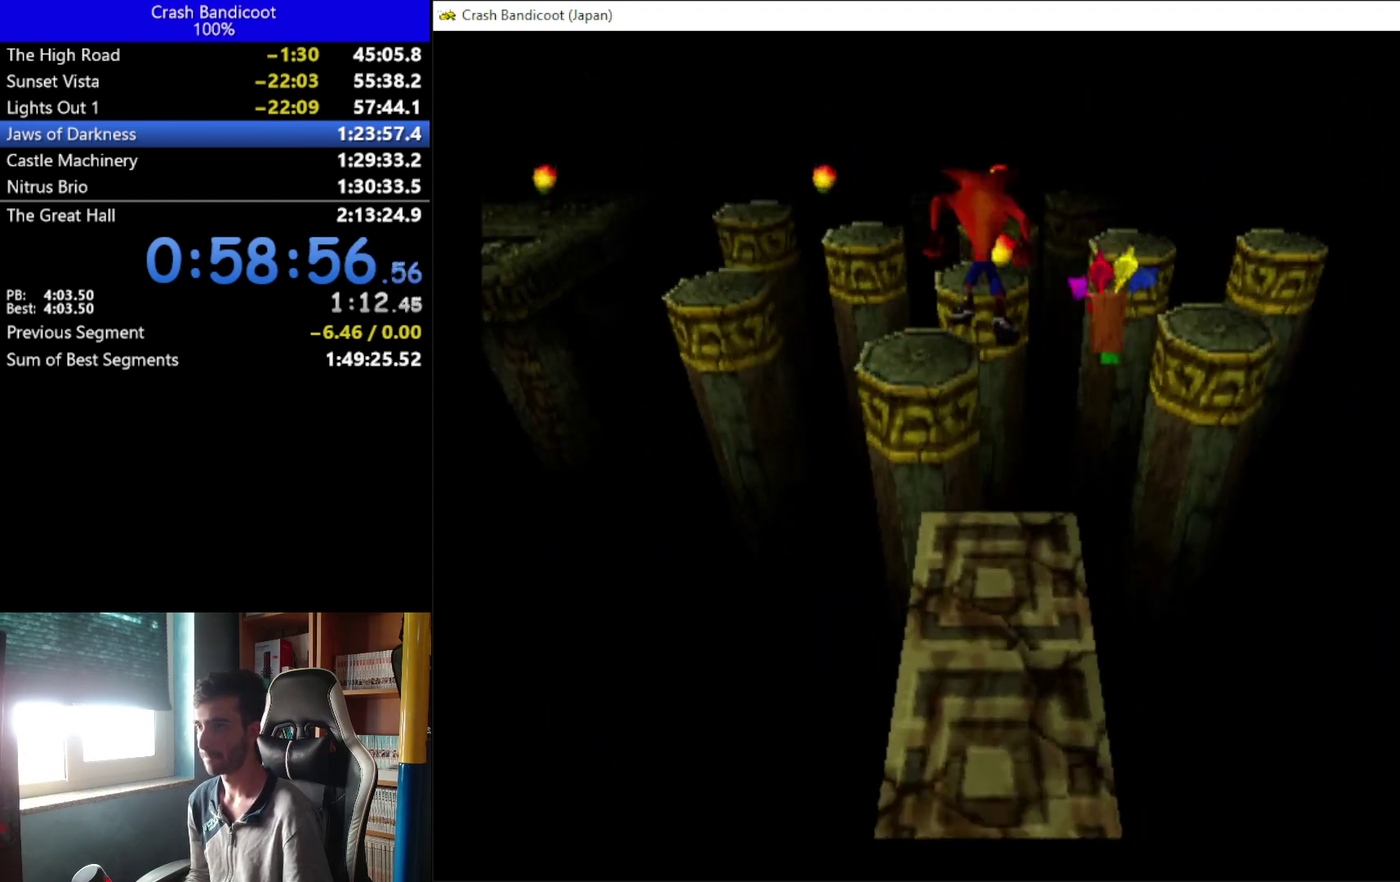
{"buttons": ["A", "DPAD_UP", "DPAD_LEFT"], "left_stick": "center", "events": [[433, "A", "down"], [467, "DPAD_LEFT", "down"]]}
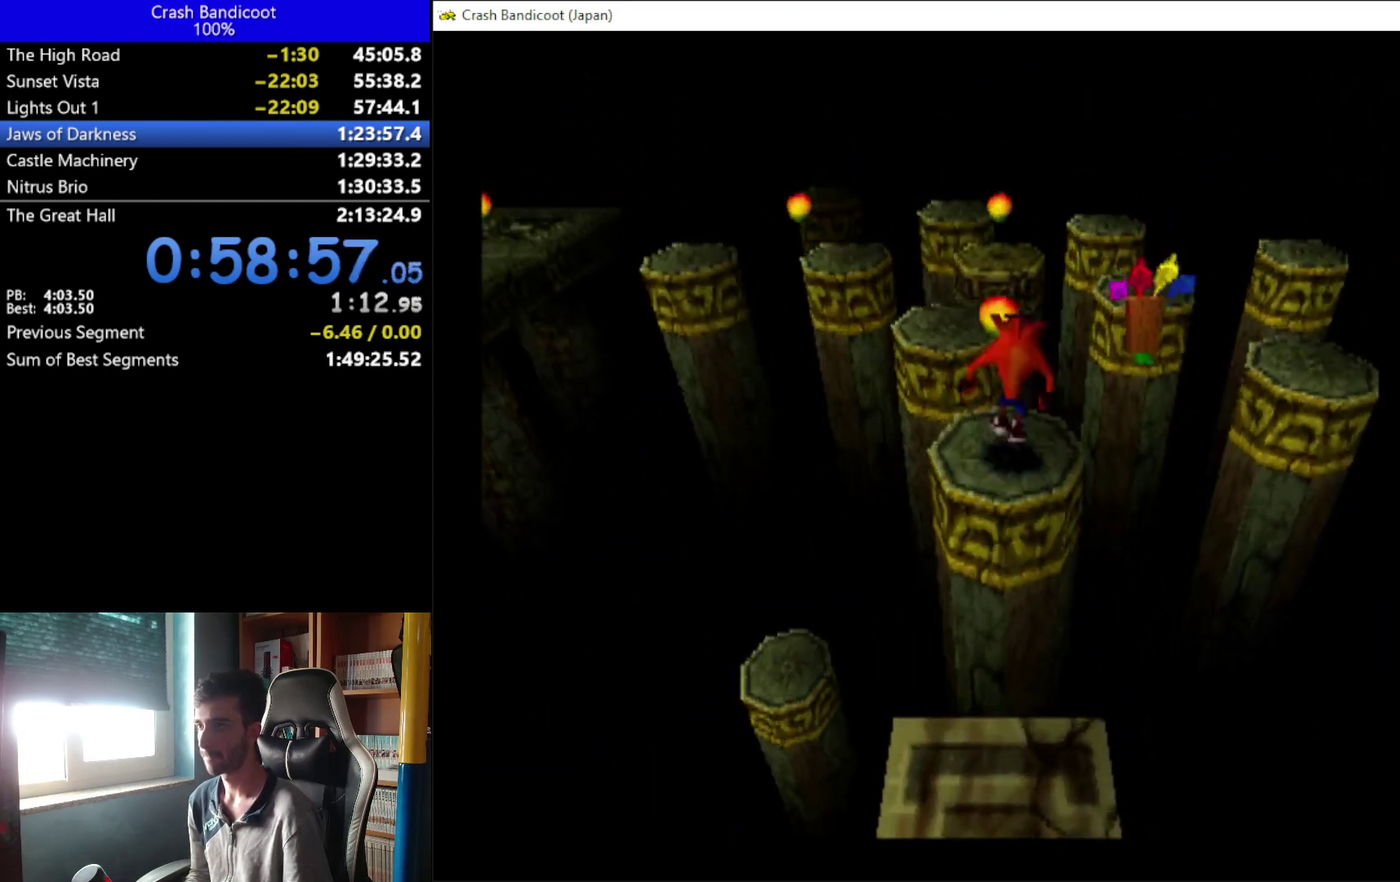
{"buttons": ["DPAD_UP"], "left_stick": "center", "events": [[267, "DPAD_LEFT", "up"], [300, "A", "up"], [433, "DPAD_LEFT", "down"], [500, "DPAD_LEFT", "up"]]}
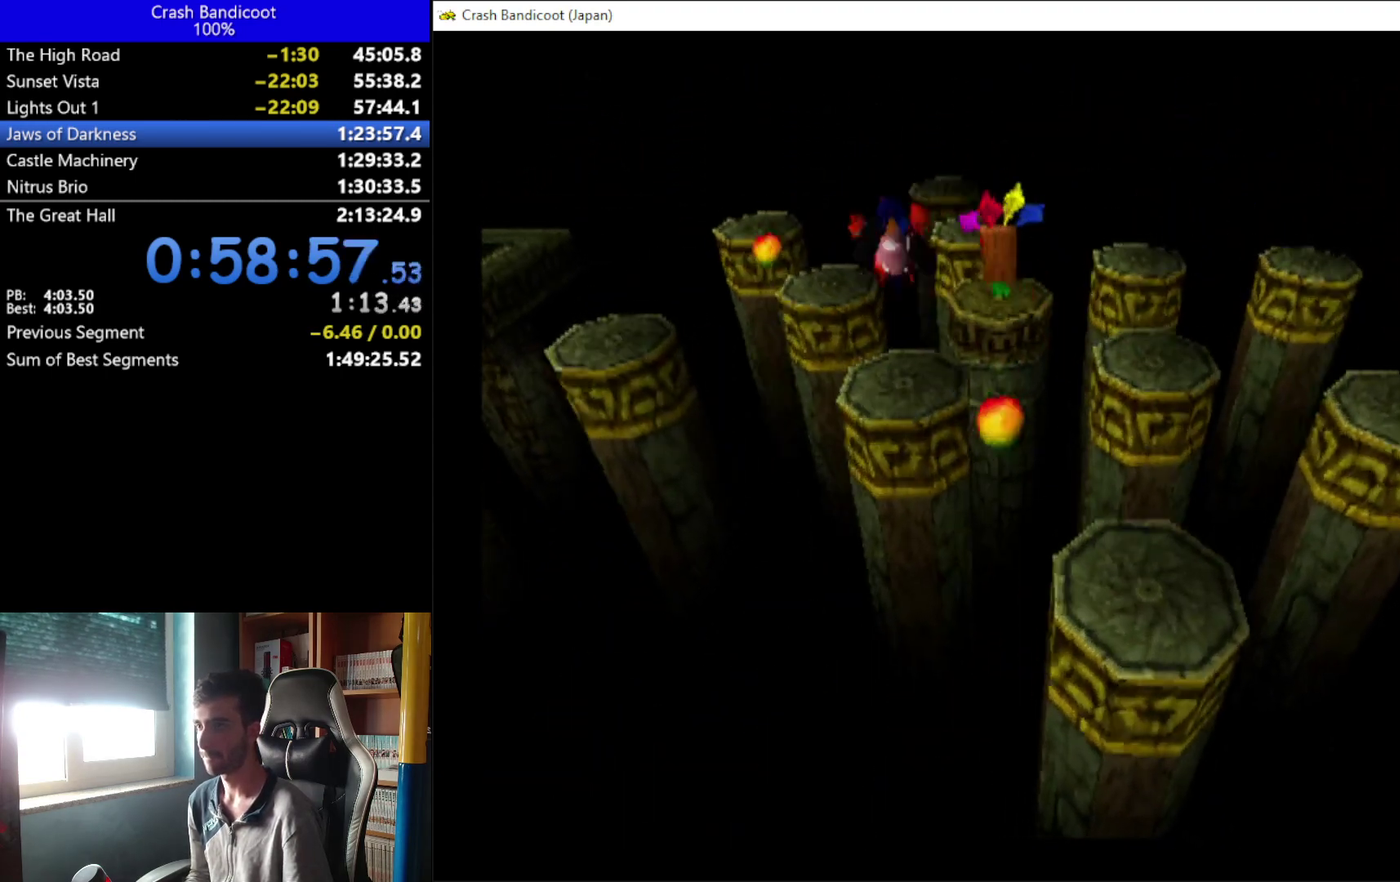
{"buttons": ["A", "DPAD_UP"], "left_stick": "center", "events": [[200, "A", "down"], [200, "DPAD_LEFT", "down"], [500, "DPAD_LEFT", "up"]]}
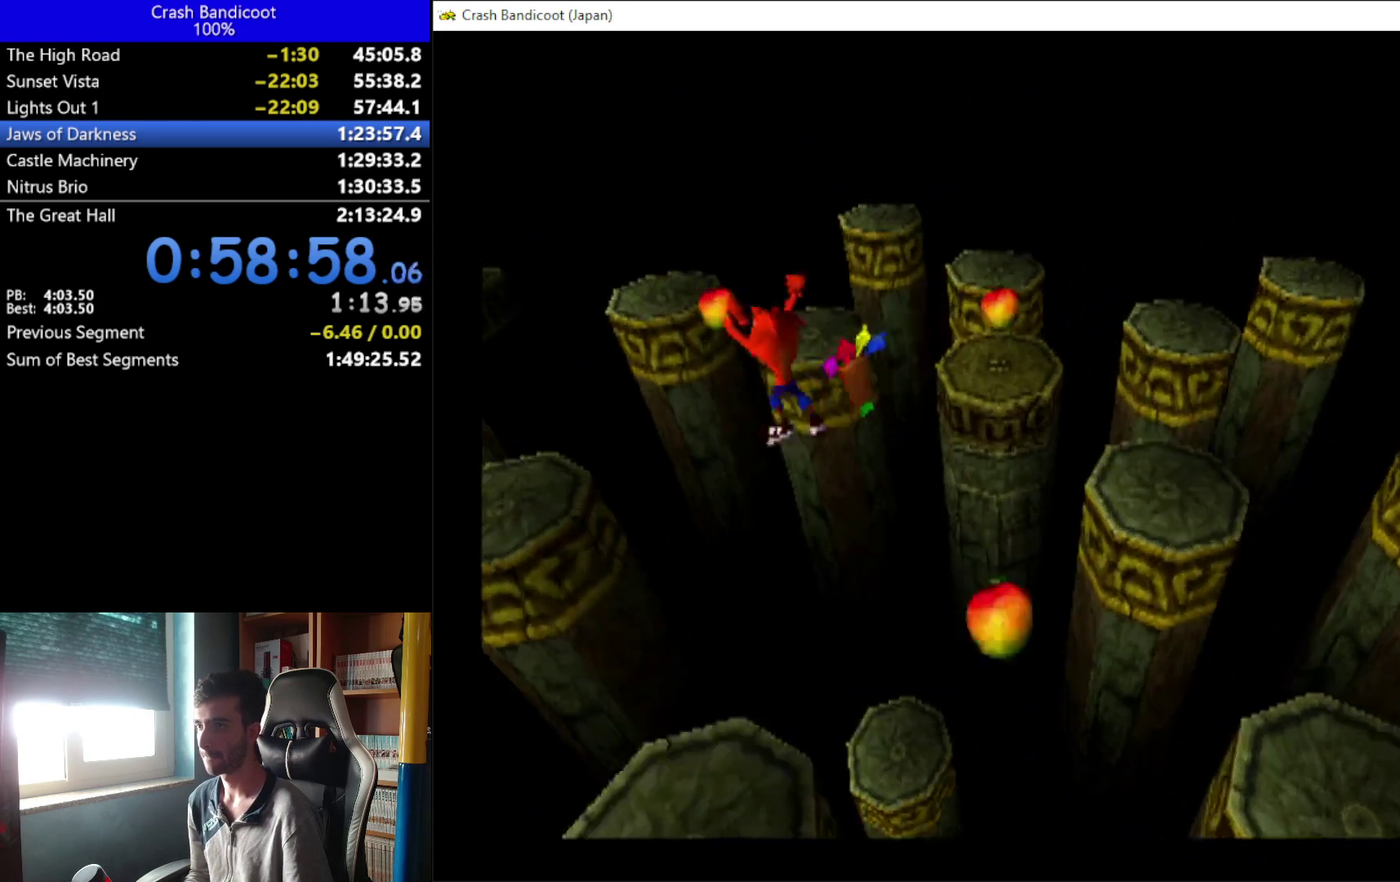
{"buttons": ["DPAD_UP", "DPAD_LEFT"], "left_stick": "center", "events": [[300, "DPAD_RIGHT", "down"], [433, "DPAD_RIGHT", "up"], [500, "A", "up"], [500, "DPAD_LEFT", "down"]]}
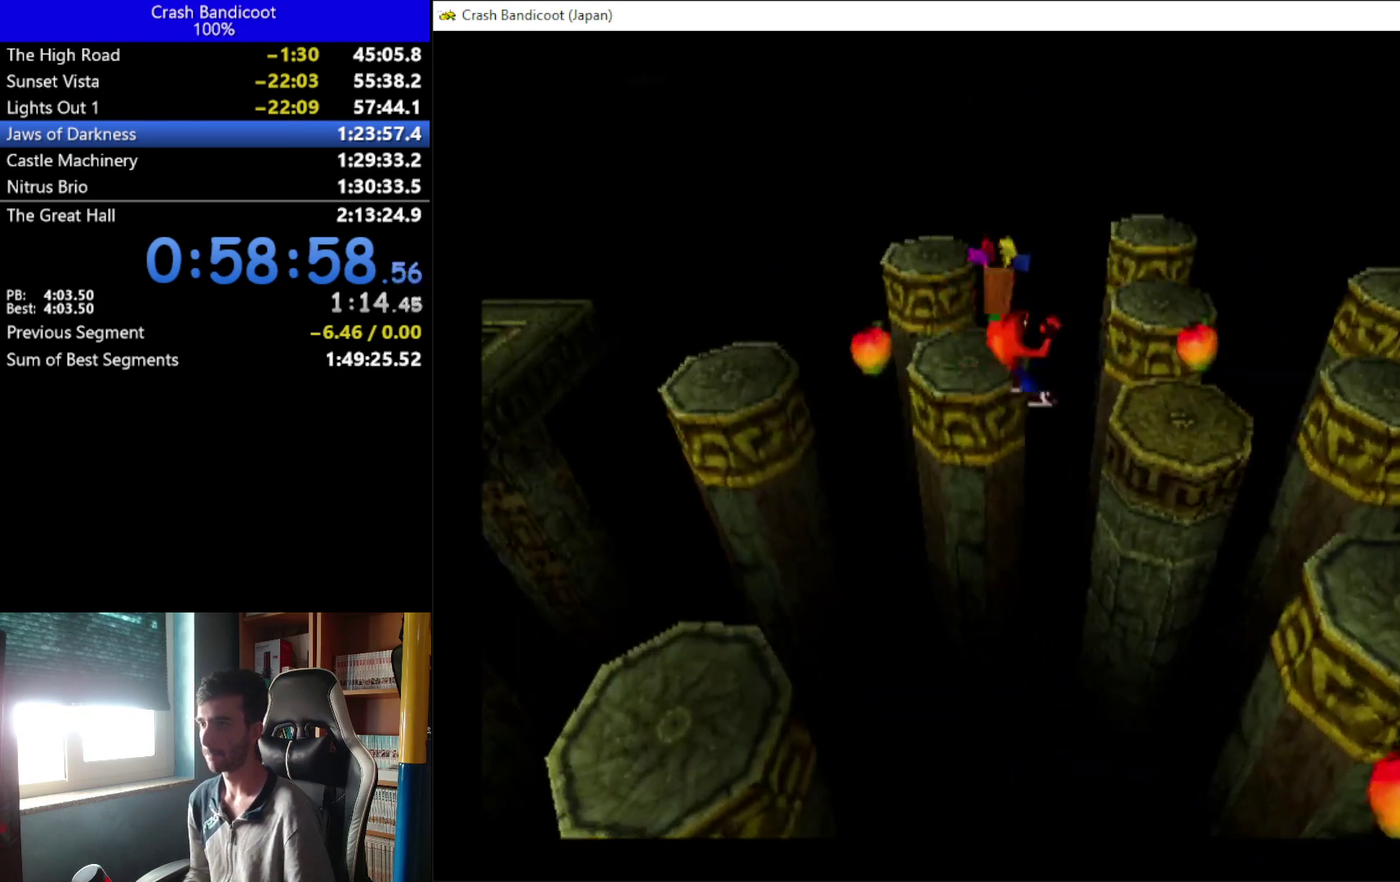
{"buttons": ["A", "DPAD_UP", "DPAD_LEFT"], "left_stick": "center", "events": [[267, "A", "down"], [300, "DPAD_LEFT", "up"], [367, "DPAD_LEFT", "down"], [433, "DPAD_UP", "up"], [500, "DPAD_UP", "down"]]}
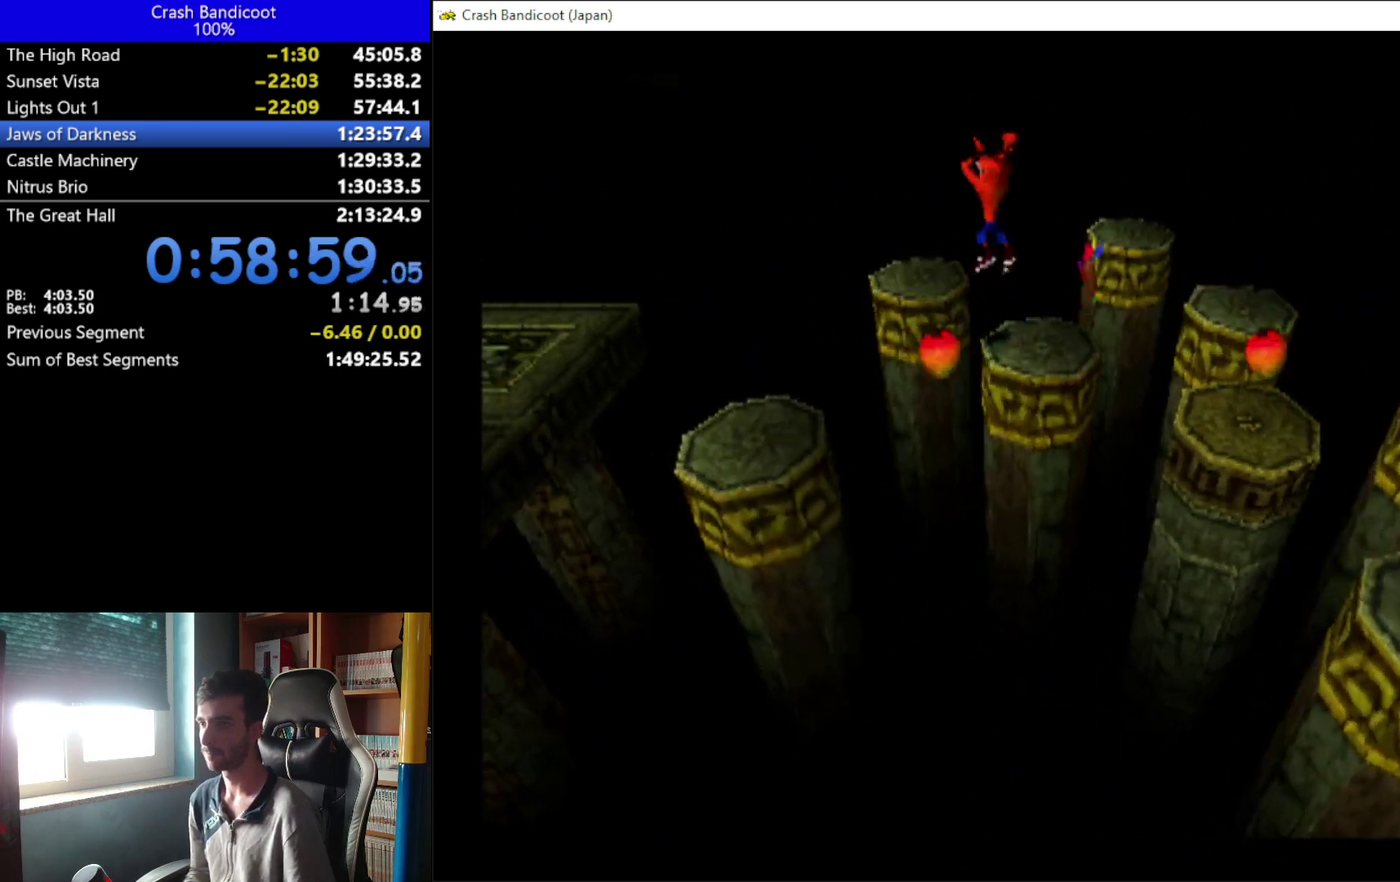
{"buttons": [], "left_stick": "center", "events": [[100, "A", "up"], [167, "DPAD_UP", "up"], [333, "DPAD_LEFT", "up"]]}
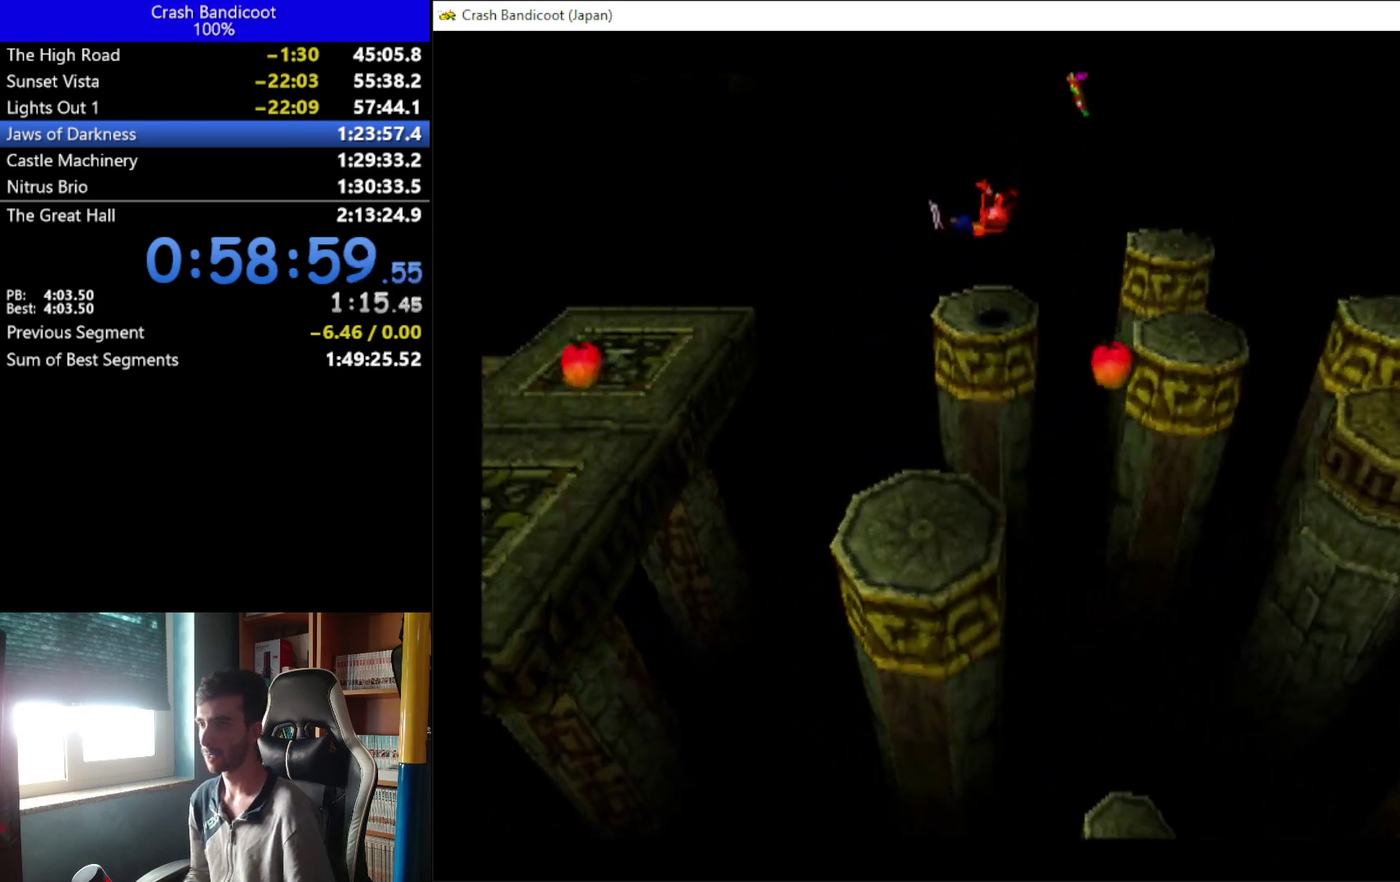
{"buttons": [], "left_stick": "center", "events": []}
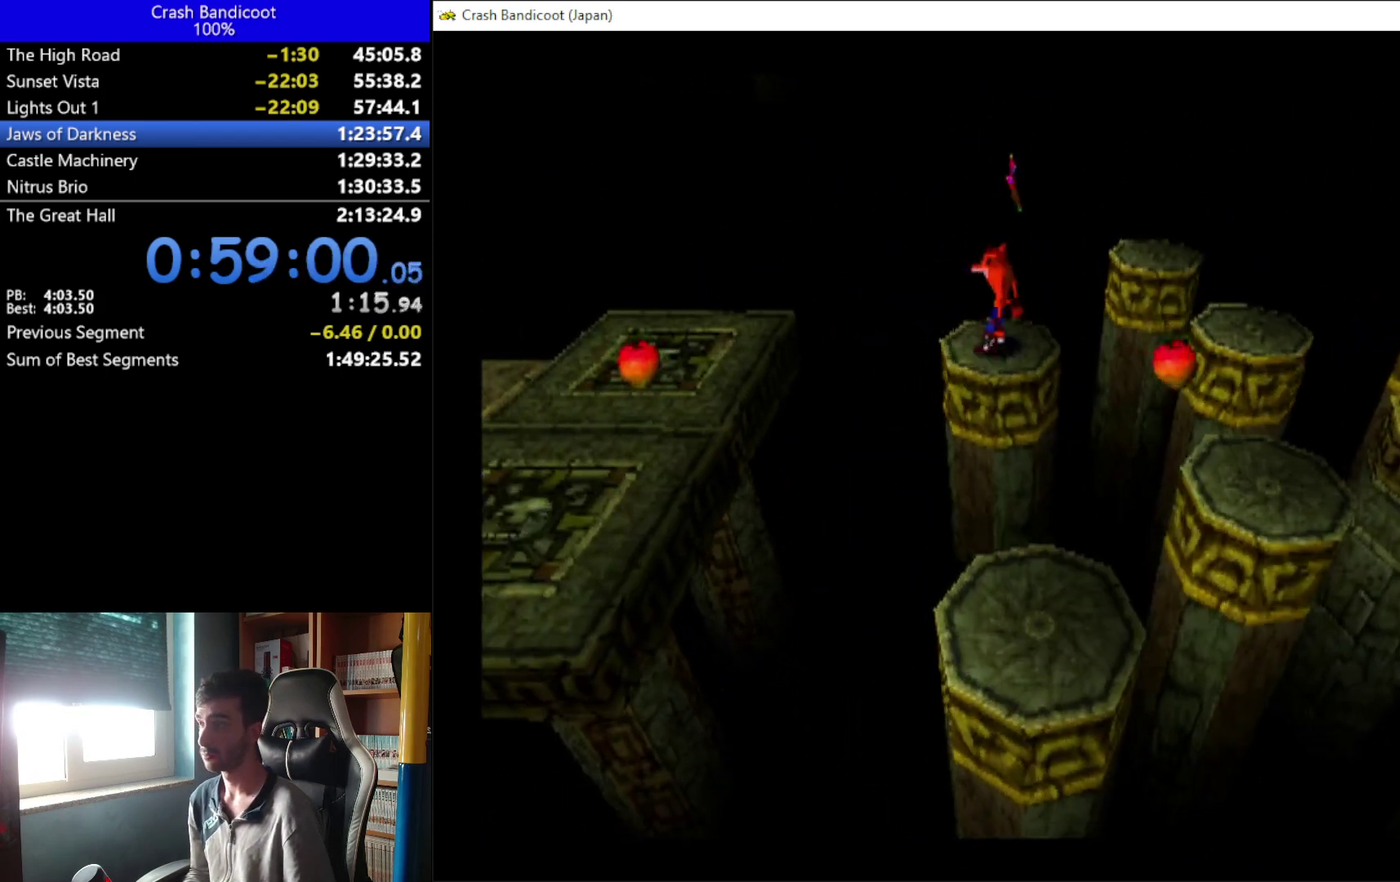
{"buttons": ["A", "DPAD_DOWN", "DPAD_LEFT"], "left_stick": "center", "events": [[167, "DPAD_LEFT", "down"], [367, "A", "down"], [367, "DPAD_DOWN", "down"]]}
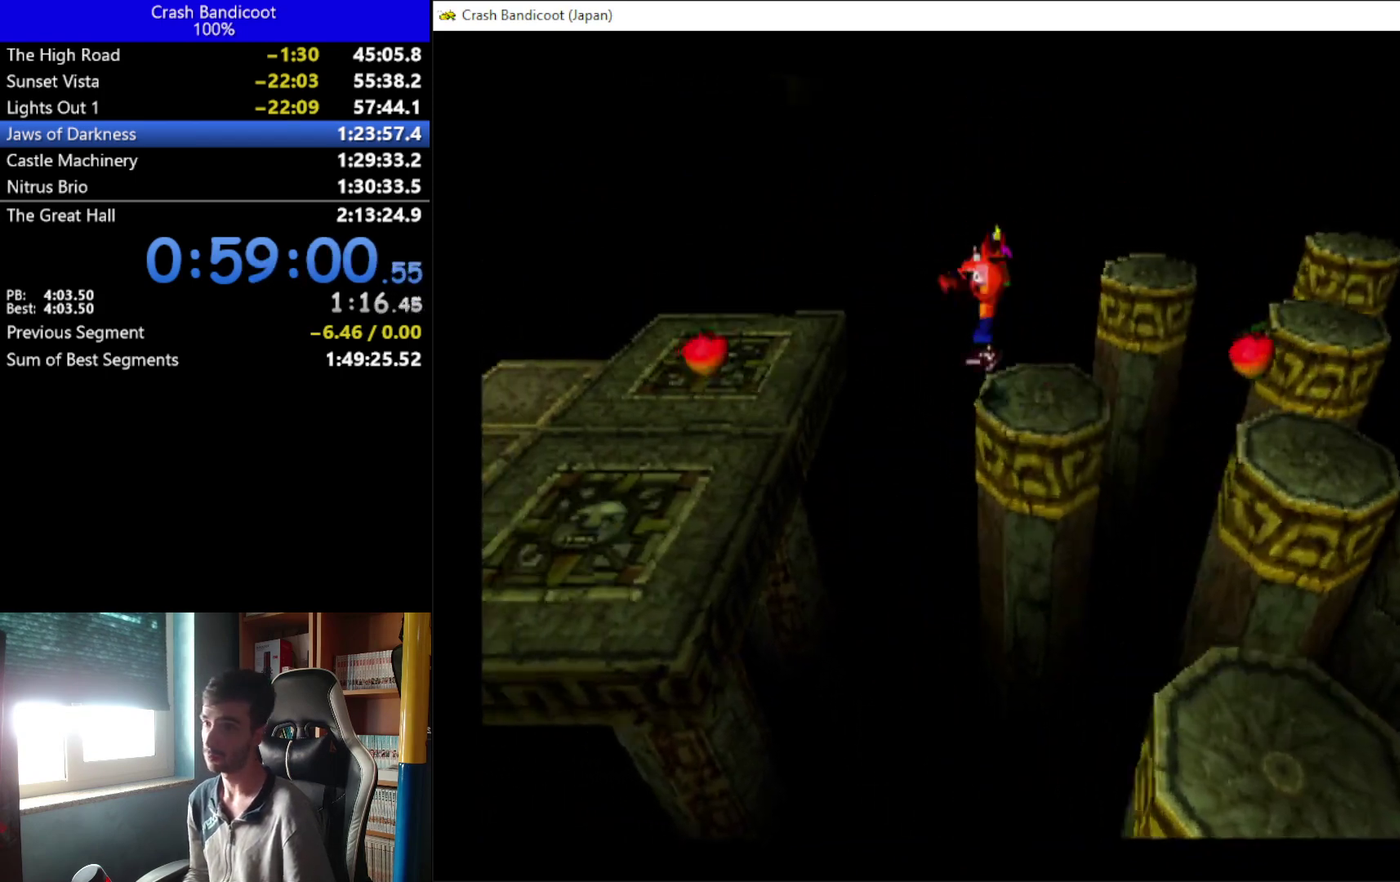
{"buttons": ["DPAD_LEFT"], "left_stick": "center", "events": [[33, "DPAD_DOWN", "up"], [200, "DPAD_DOWN", "down"], [300, "DPAD_DOWN", "up"], [500, "A", "up"]]}
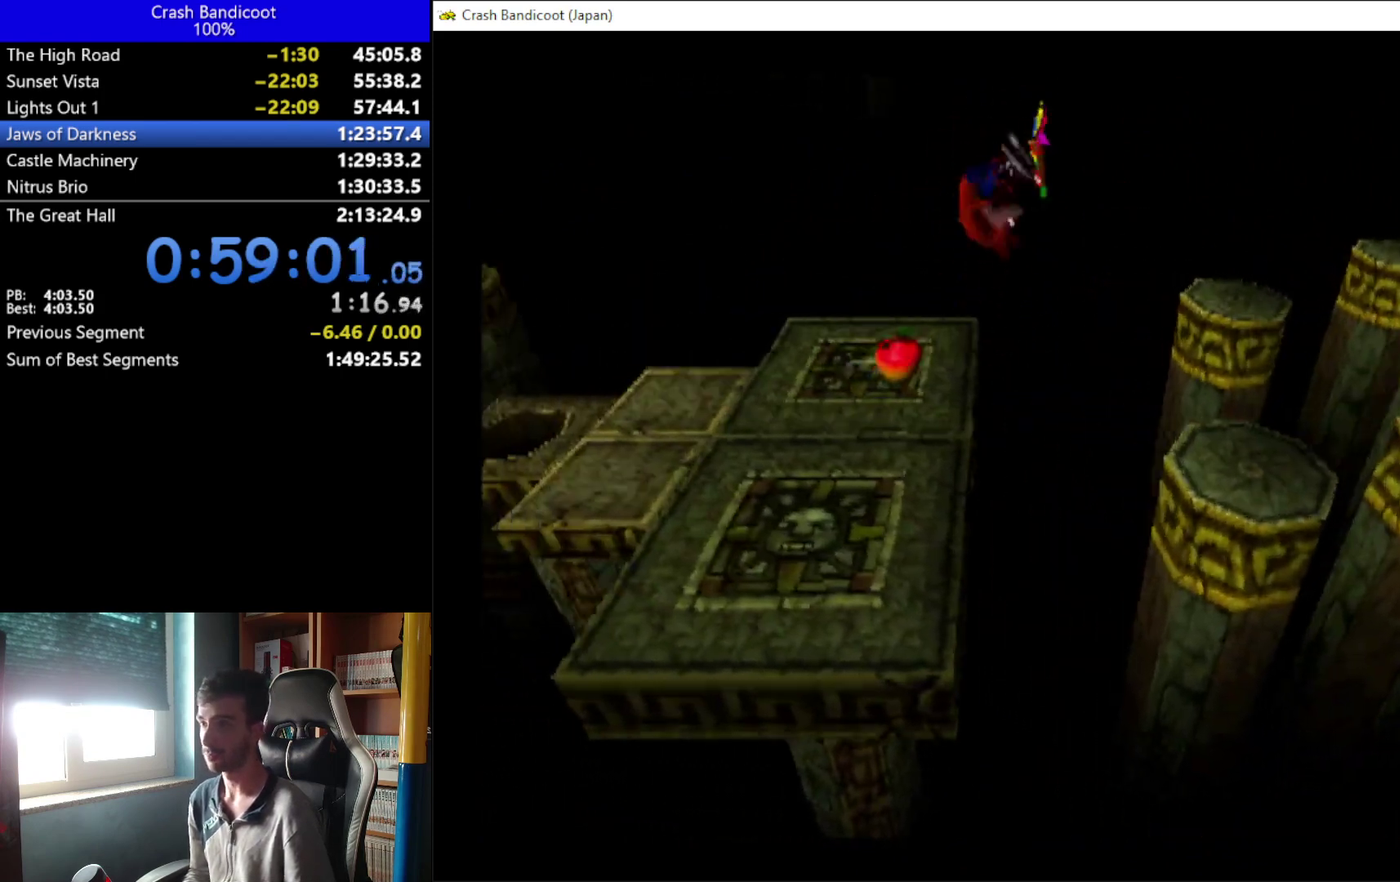
{"buttons": ["DPAD_LEFT"], "left_stick": "center", "events": [[67, "DPAD_DOWN", "down"], [133, "DPAD_DOWN", "up"]]}
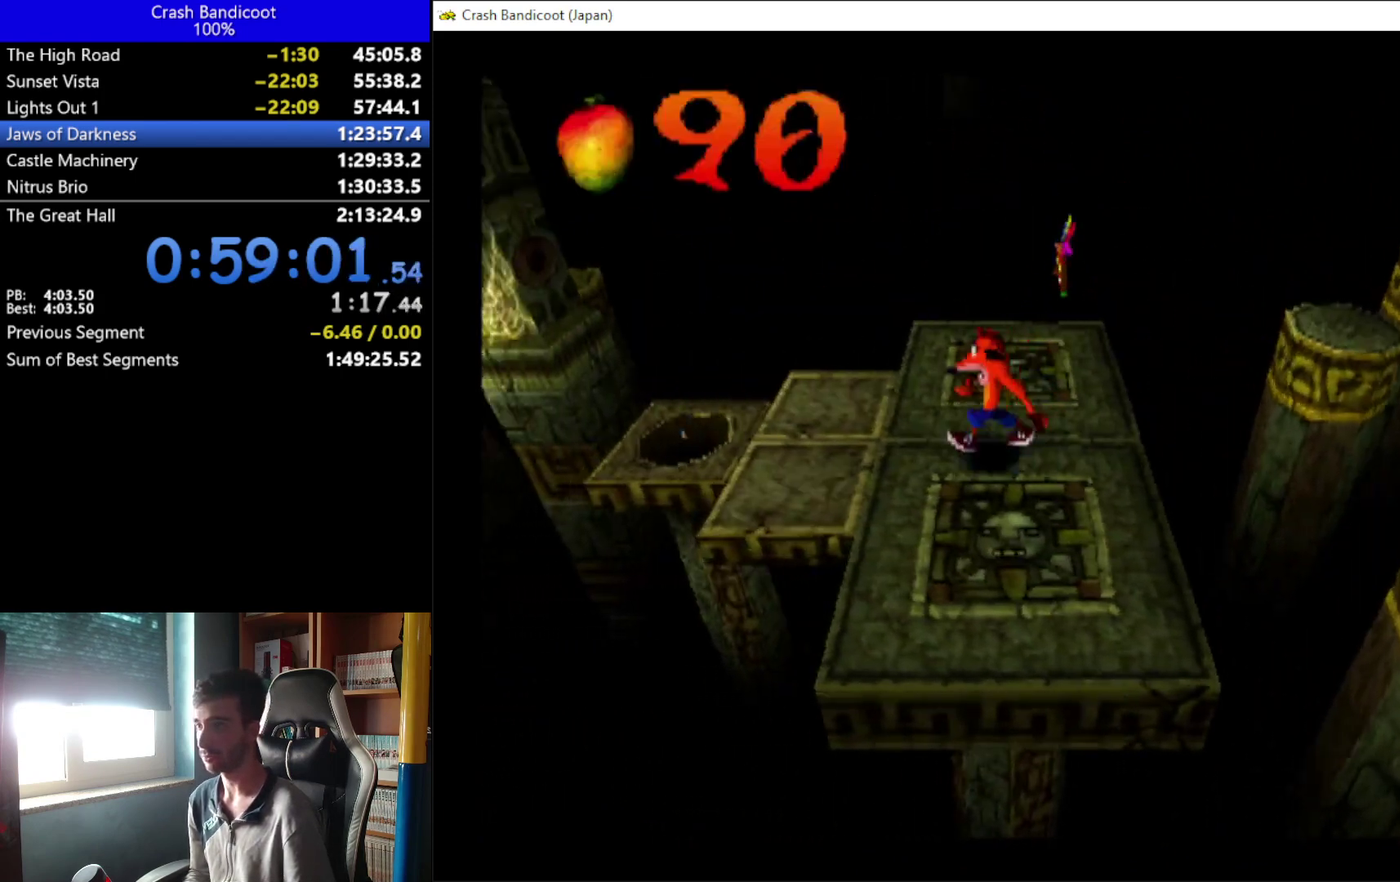
{"buttons": ["X", "DPAD_LEFT"], "left_stick": "center", "events": [[133, "DPAD_UP", "down"], [200, "DPAD_UP", "up"], [400, "X", "down"]]}
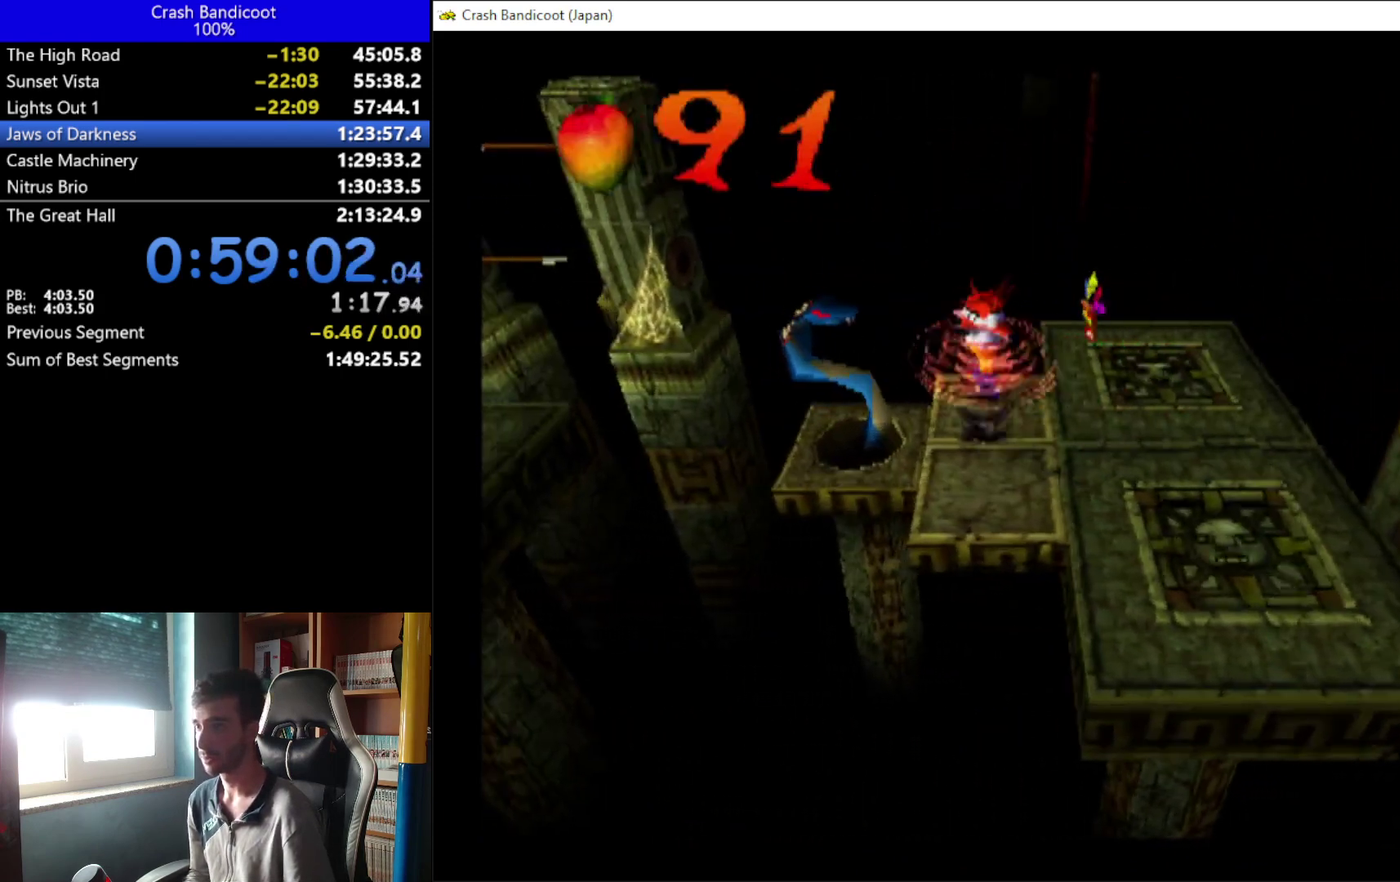
{"buttons": ["A", "DPAD_LEFT"], "left_stick": "center", "events": [[167, "X", "up"], [500, "A", "down"]]}
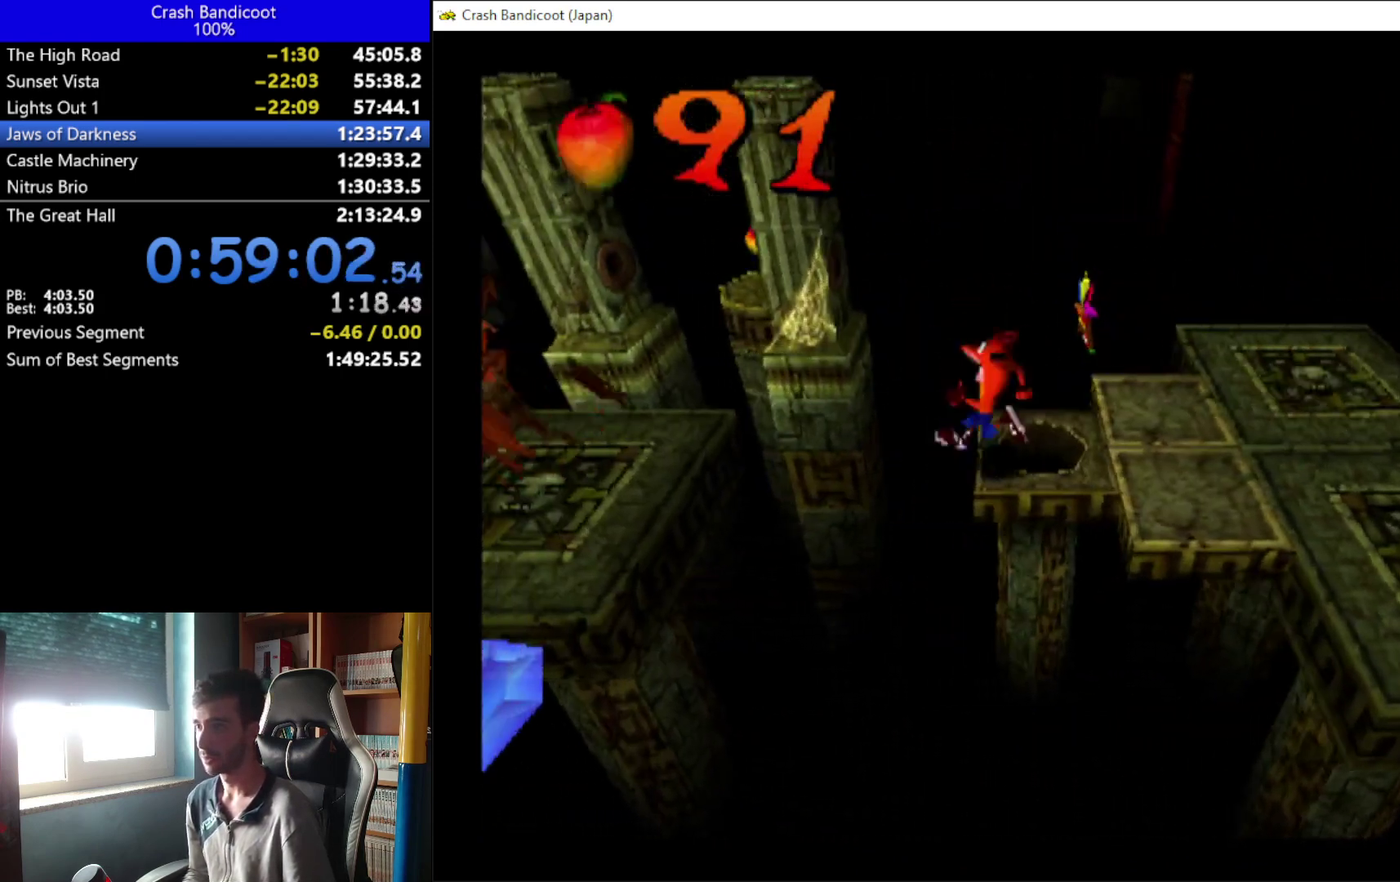
{"buttons": ["A", "DPAD_LEFT"], "left_stick": "center", "events": []}
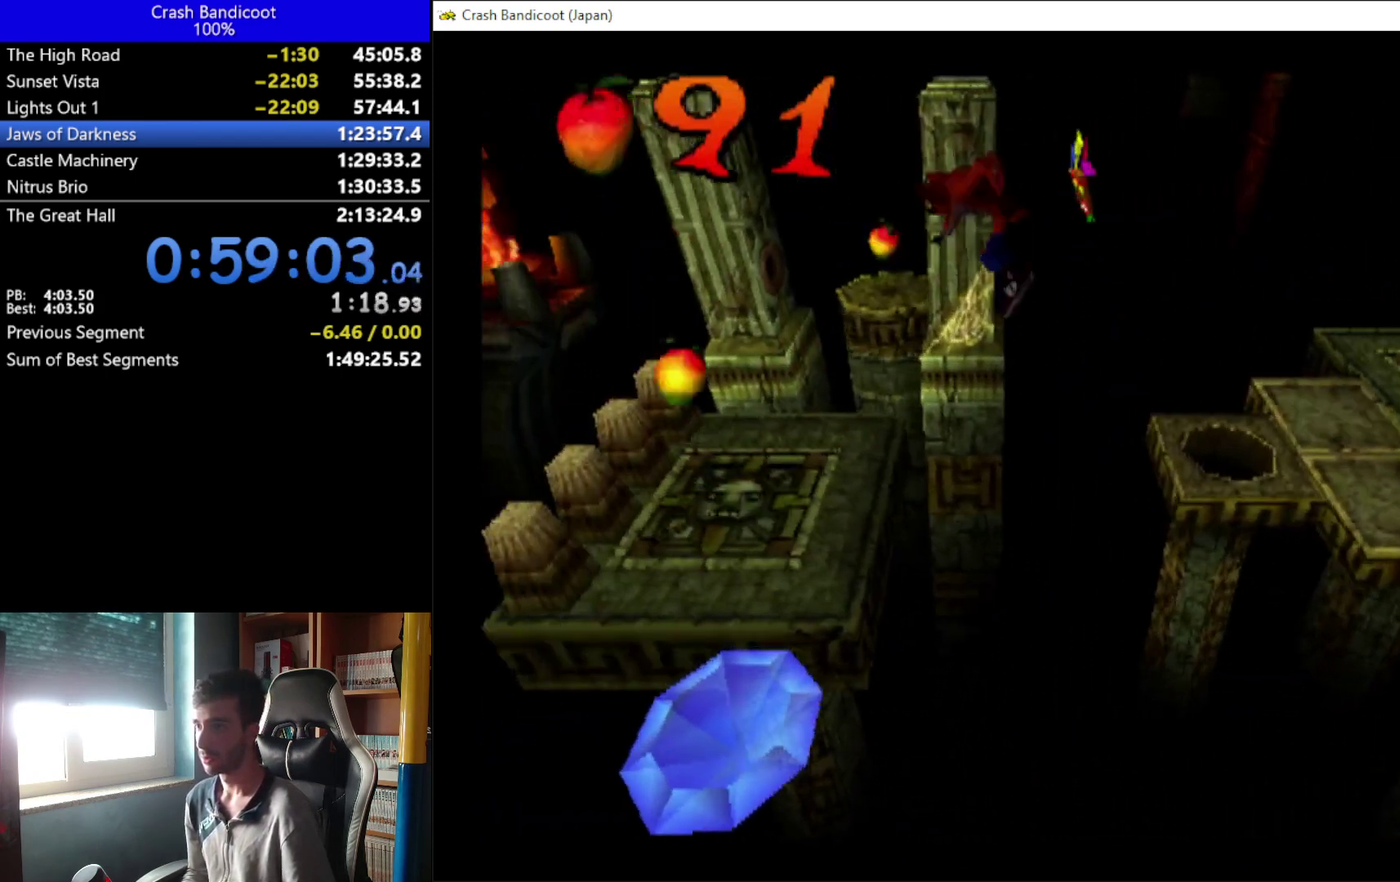
{"buttons": ["DPAD_DOWN"], "left_stick": "center", "events": [[133, "A", "up"], [200, "DPAD_DOWN", "down"], [300, "DPAD_LEFT", "up"]]}
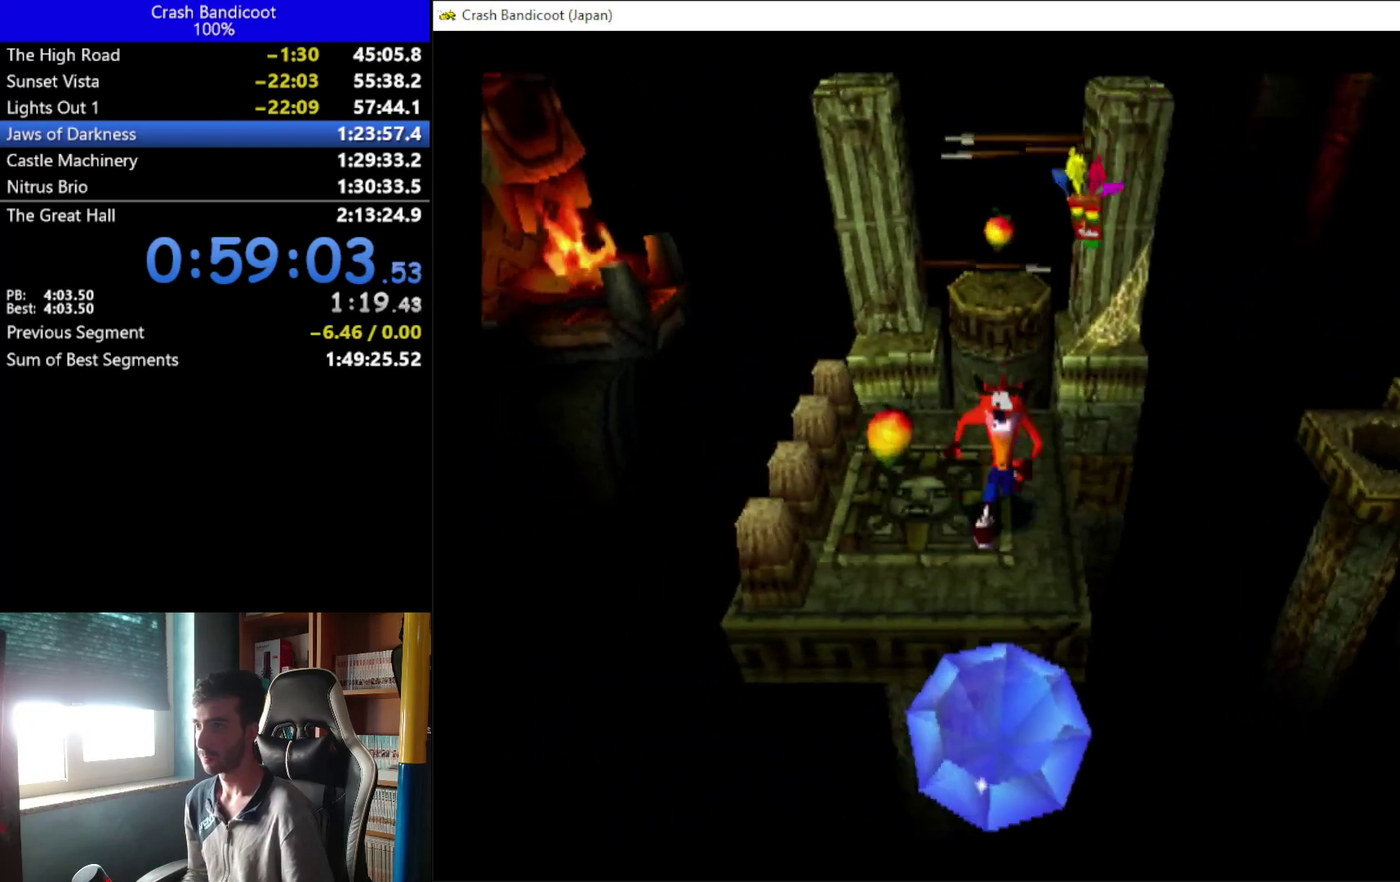
{"buttons": [], "left_stick": "center", "events": [[167, "DPAD_DOWN", "up"]]}
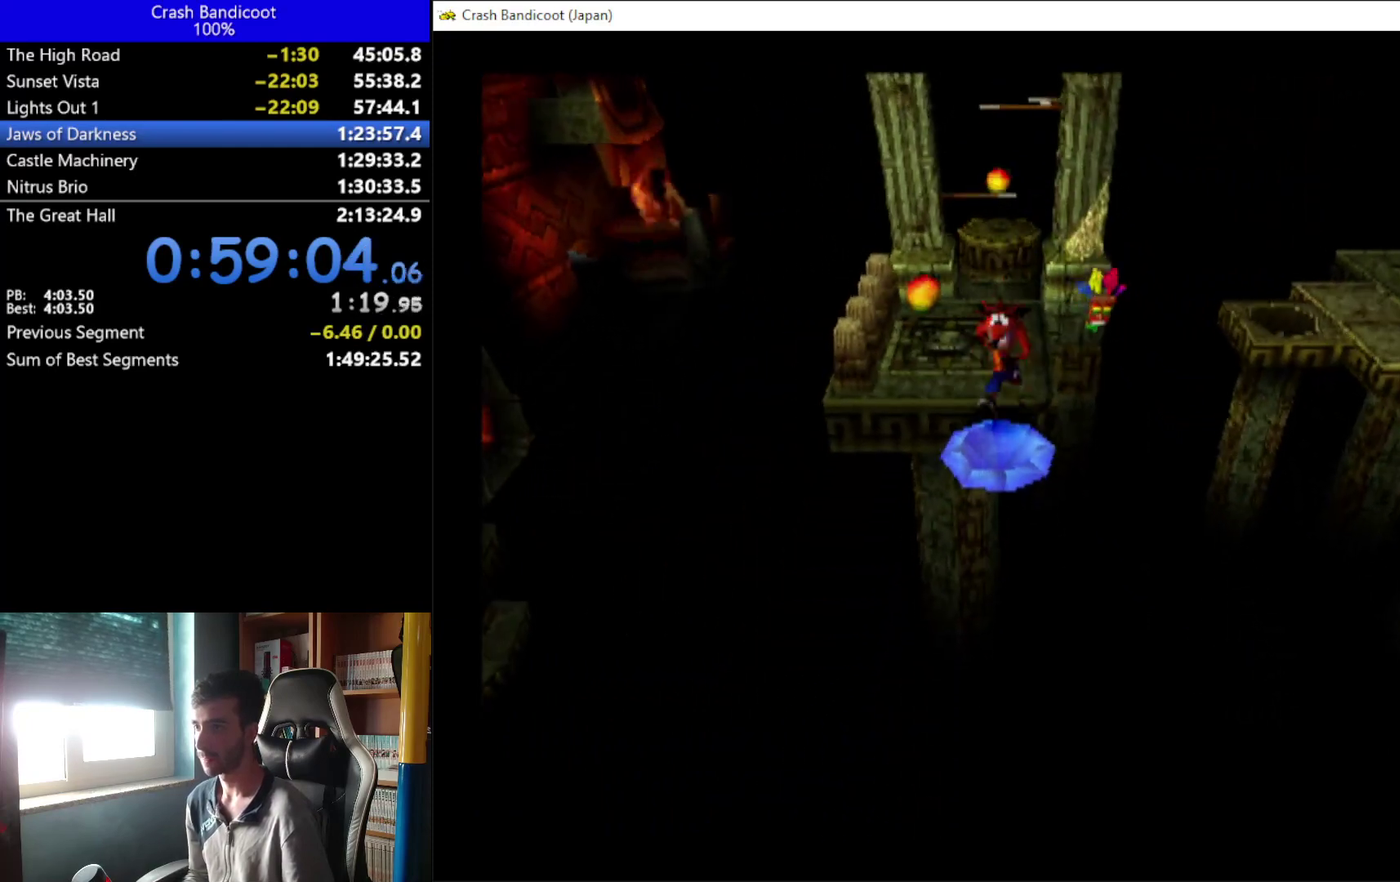
{"buttons": [], "left_stick": "center", "events": [[300, "DPAD_DOWN", "down"], [367, "DPAD_DOWN", "up"]]}
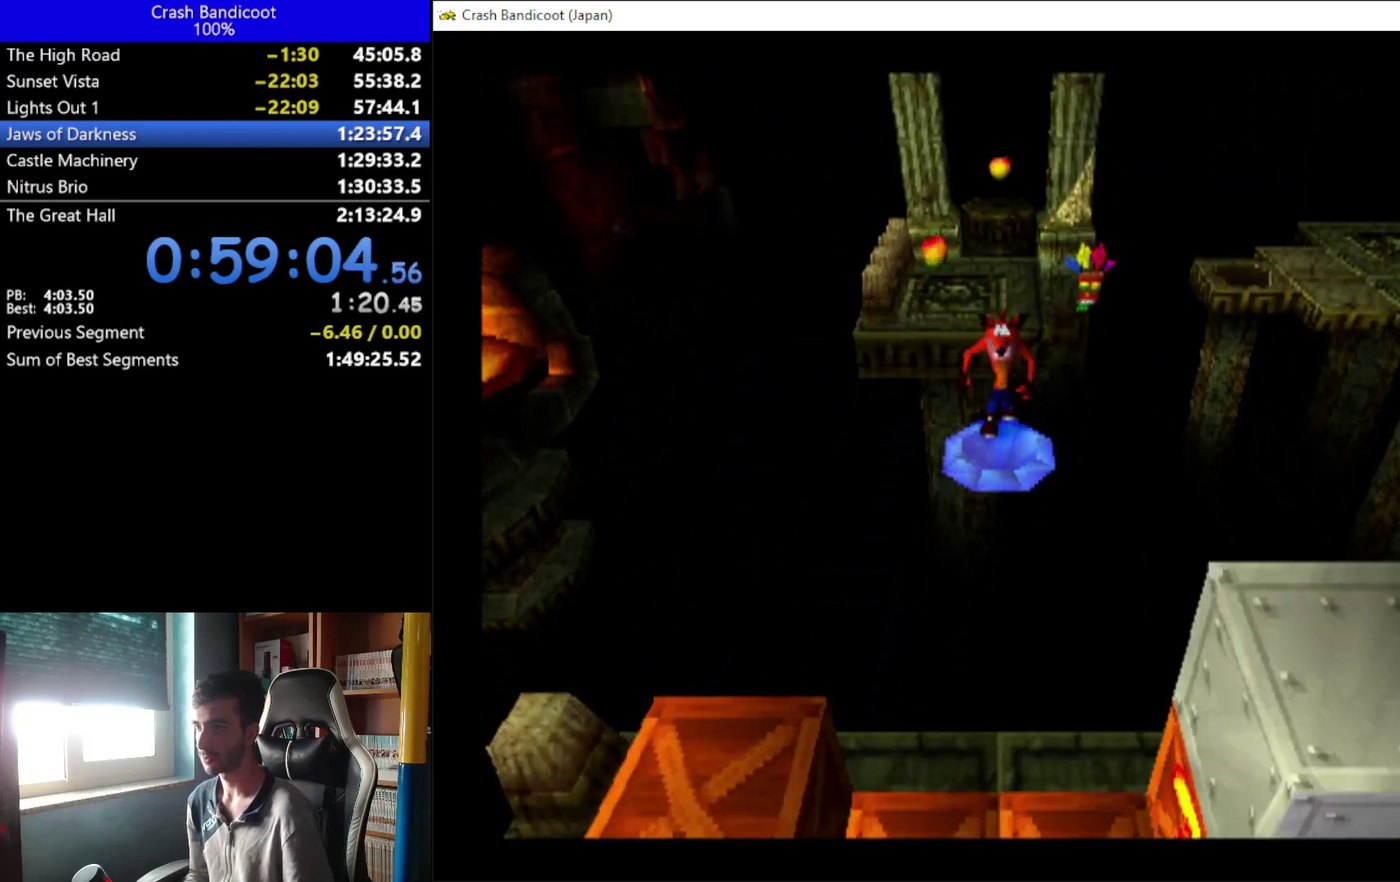
{"buttons": [], "left_stick": "center", "events": []}
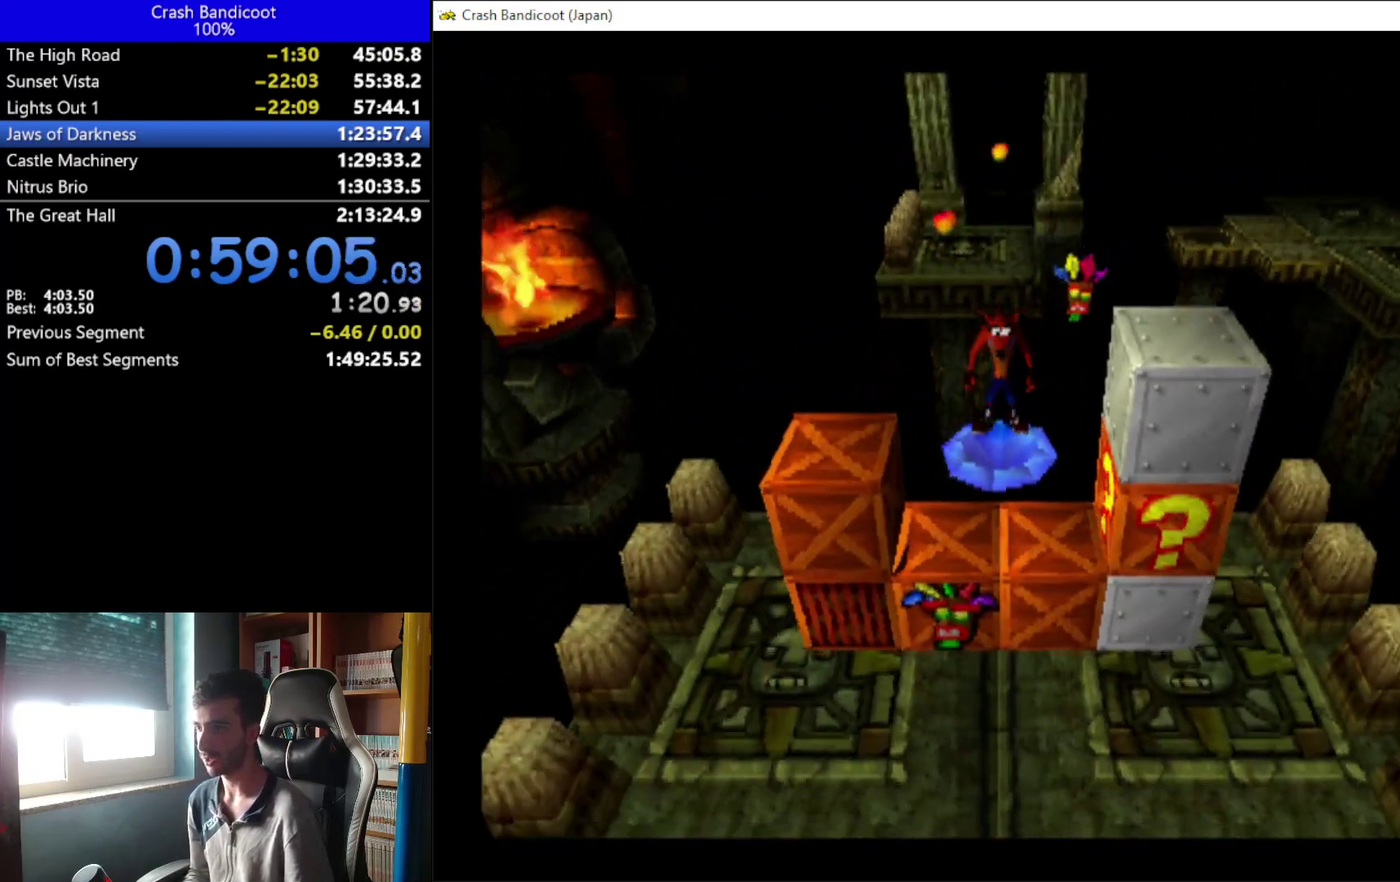
{"buttons": ["X", "DPAD_DOWN"], "left_stick": "center", "events": [[100, "DPAD_DOWN", "down"], [333, "DPAD_RIGHT", "down"], [467, "DPAD_RIGHT", "up"], [500, "X", "down"]]}
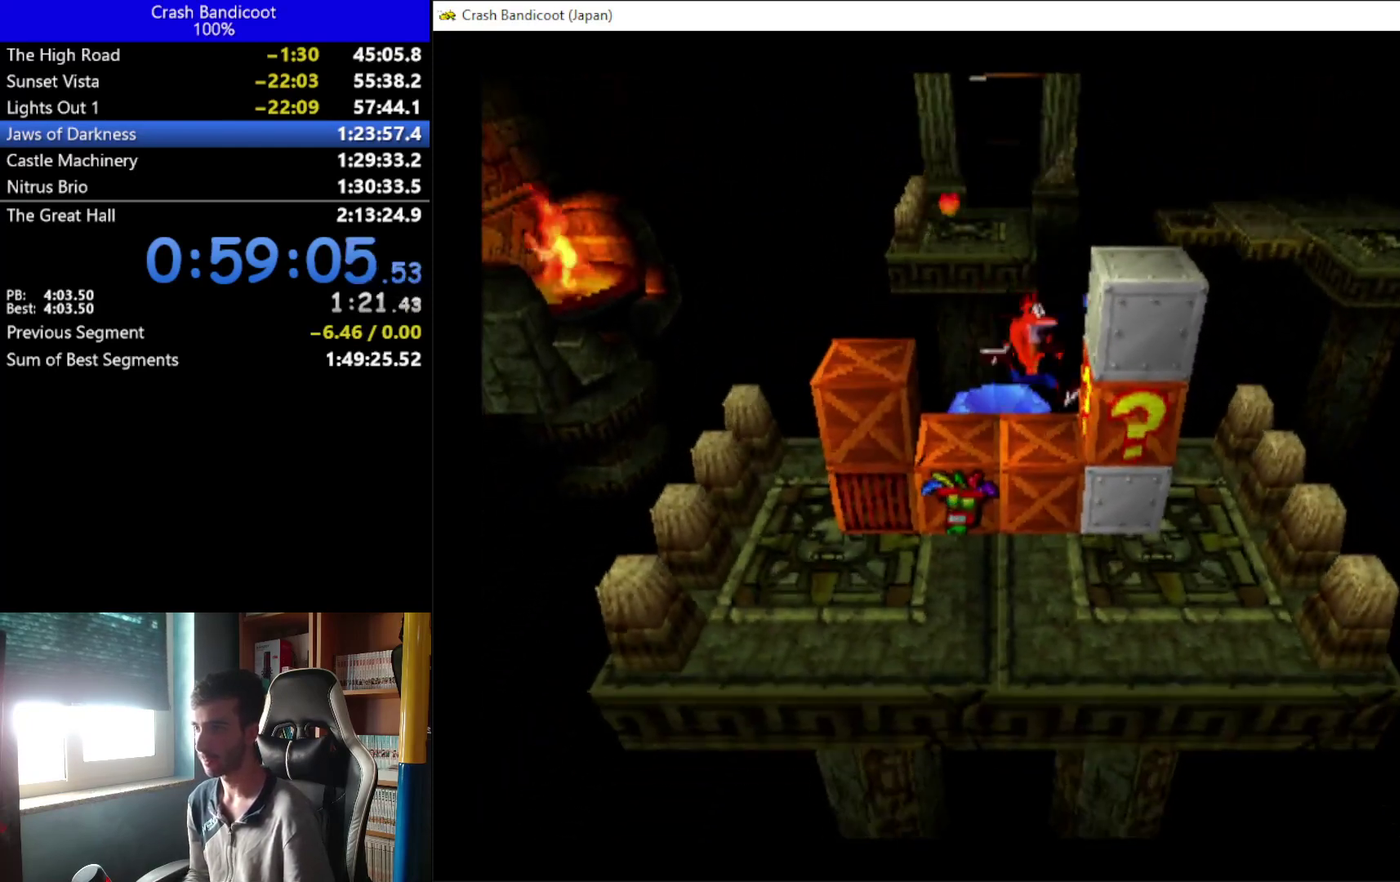
{"buttons": [], "left_stick": "center", "events": [[100, "DPAD_LEFT", "down"], [167, "DPAD_DOWN", "up"], [367, "DPAD_LEFT", "up"], [367, "X", "up"]]}
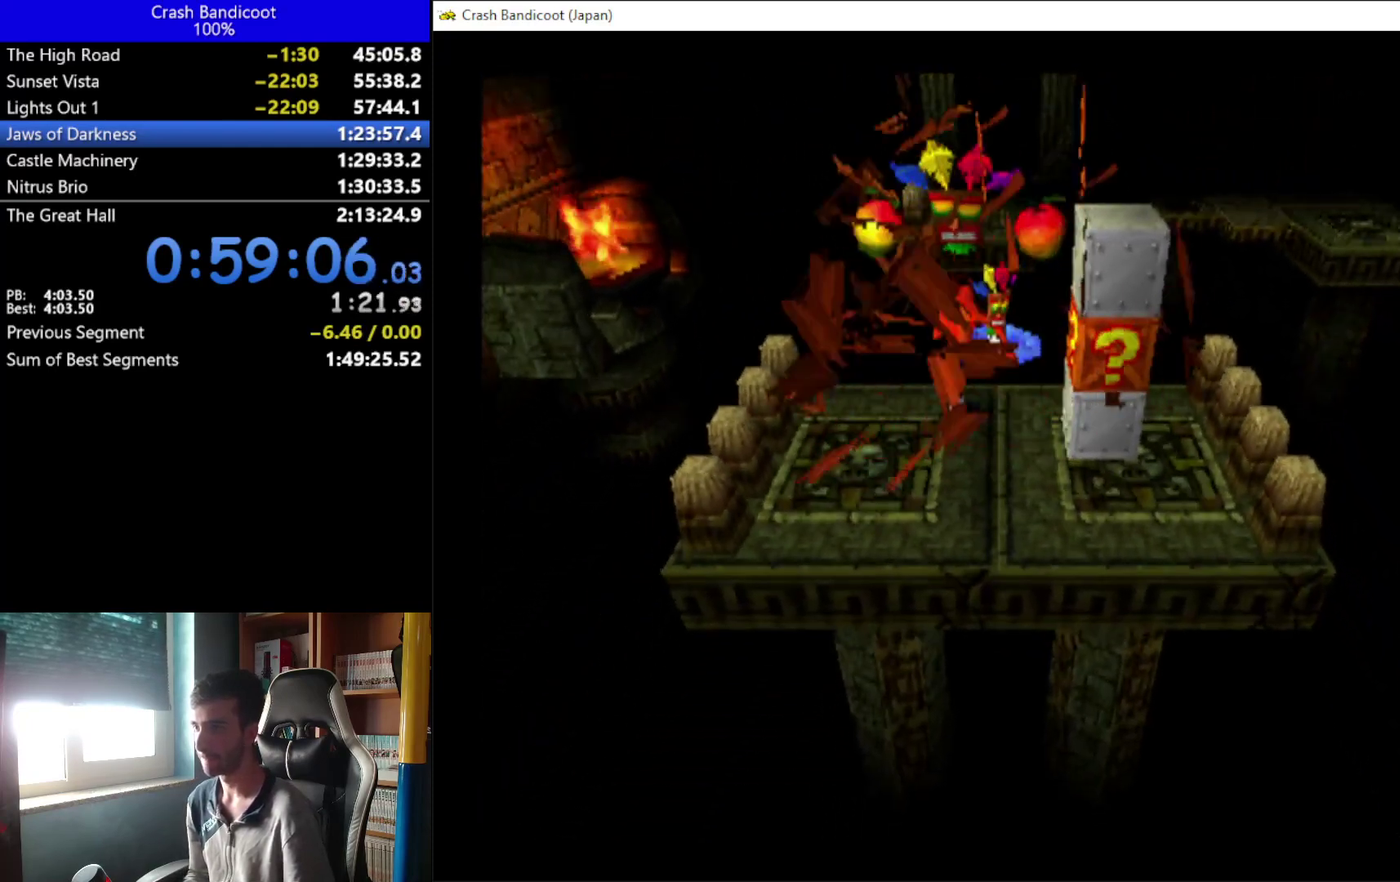
{"buttons": ["A", "X", "DPAD_RIGHT"], "left_stick": "center", "events": [[67, "DPAD_DOWN", "down"], [133, "DPAD_RIGHT", "down"], [200, "DPAD_DOWN", "up"], [333, "A", "down"], [400, "X", "down"]]}
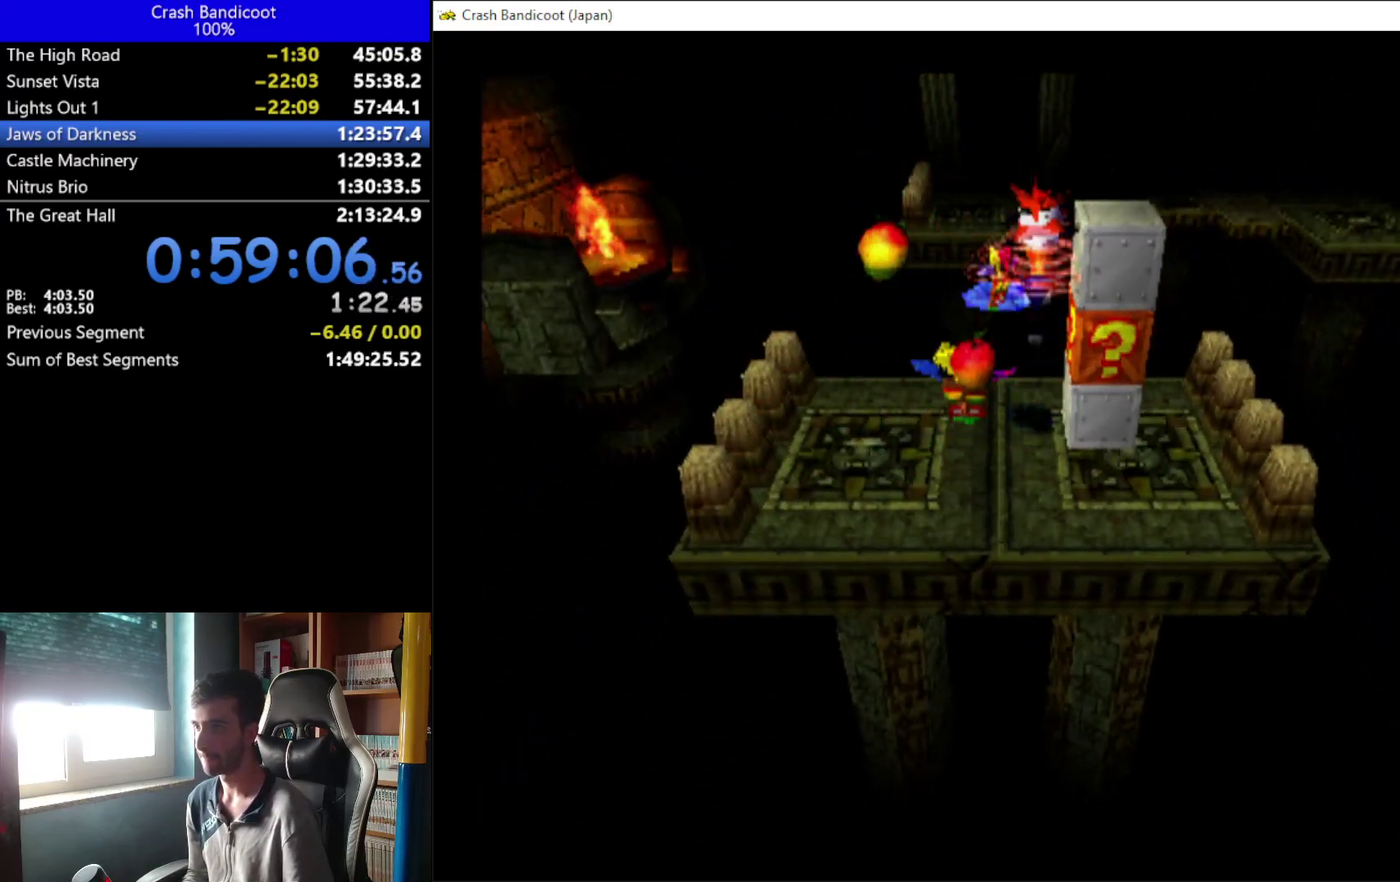
{"buttons": [], "left_stick": "center", "events": [[233, "DPAD_RIGHT", "up"], [300, "A", "up"], [300, "X", "up"]]}
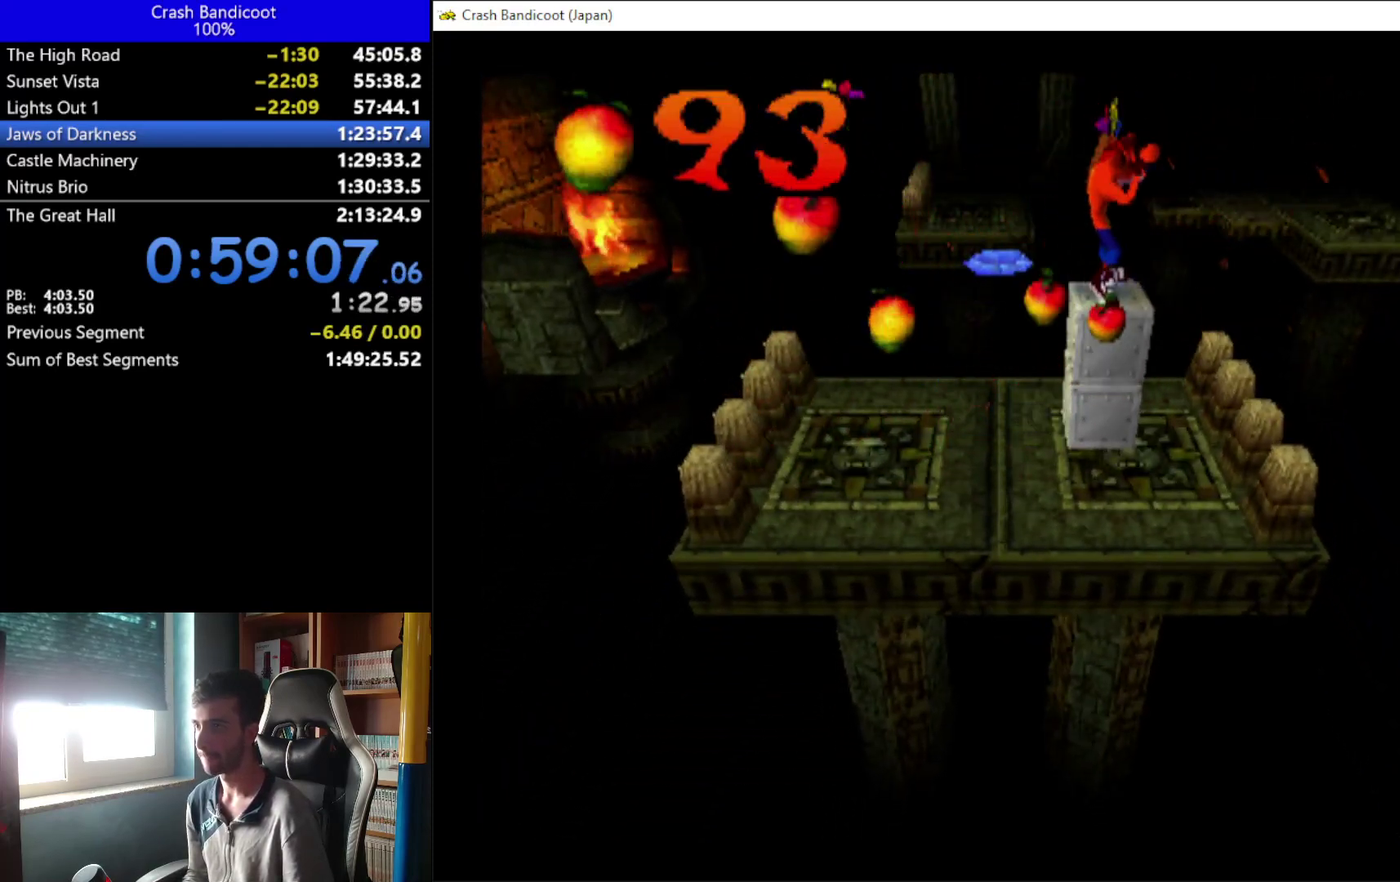
{"buttons": ["A", "DPAD_LEFT"], "left_stick": "center", "events": [[67, "A", "down"], [467, "DPAD_LEFT", "down"]]}
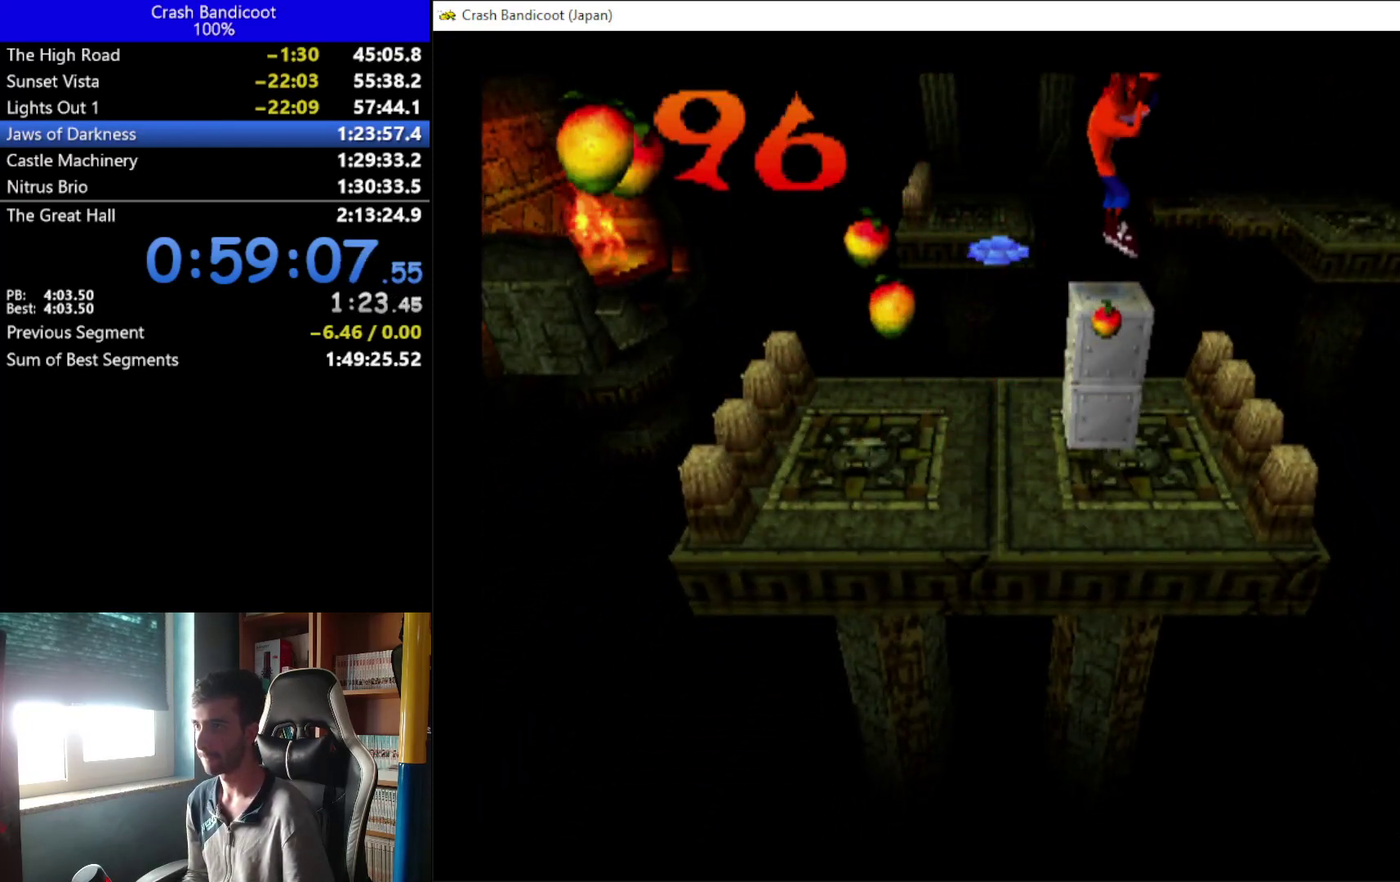
{"buttons": [], "left_stick": "center", "events": [[33, "A", "up"], [333, "DPAD_LEFT", "up"]]}
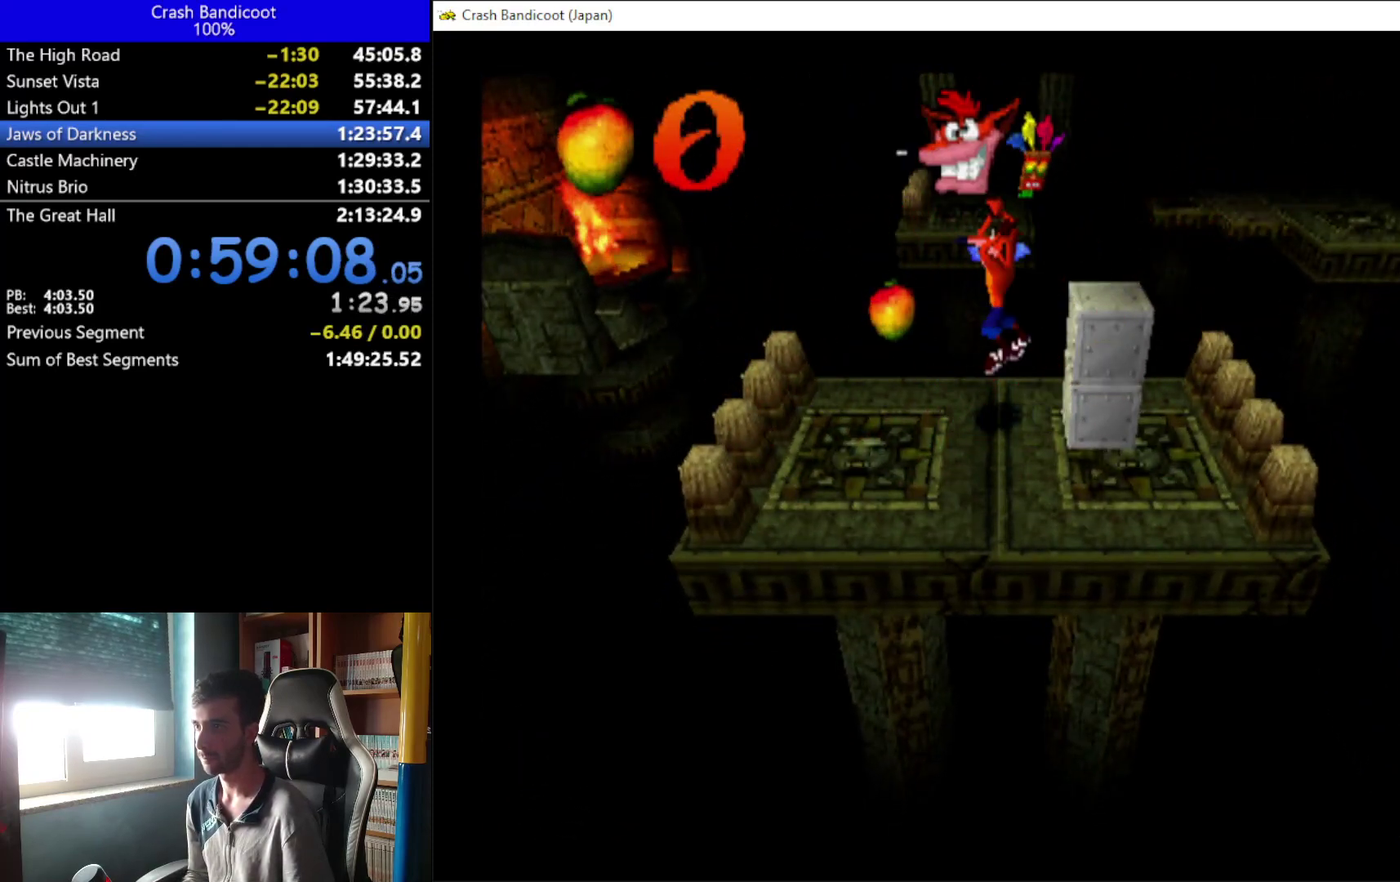
{"buttons": ["DPAD_DOWN"], "left_stick": "center", "events": [[100, "DPAD_DOWN", "down"], [200, "DPAD_RIGHT", "down"], [300, "DPAD_RIGHT", "up"]]}
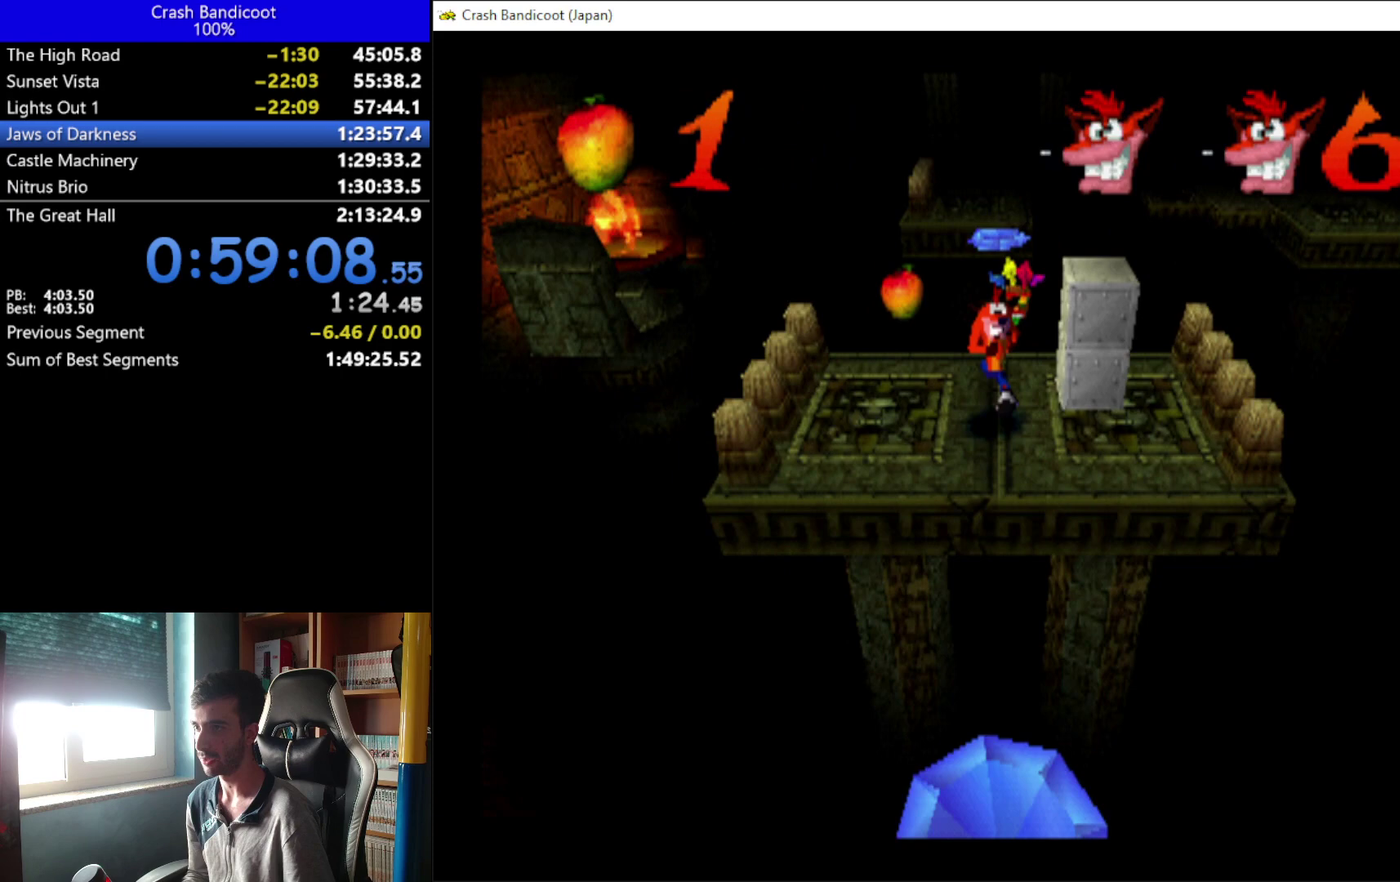
{"buttons": ["A", "DPAD_DOWN"], "left_stick": "center", "events": [[67, "A", "down"]]}
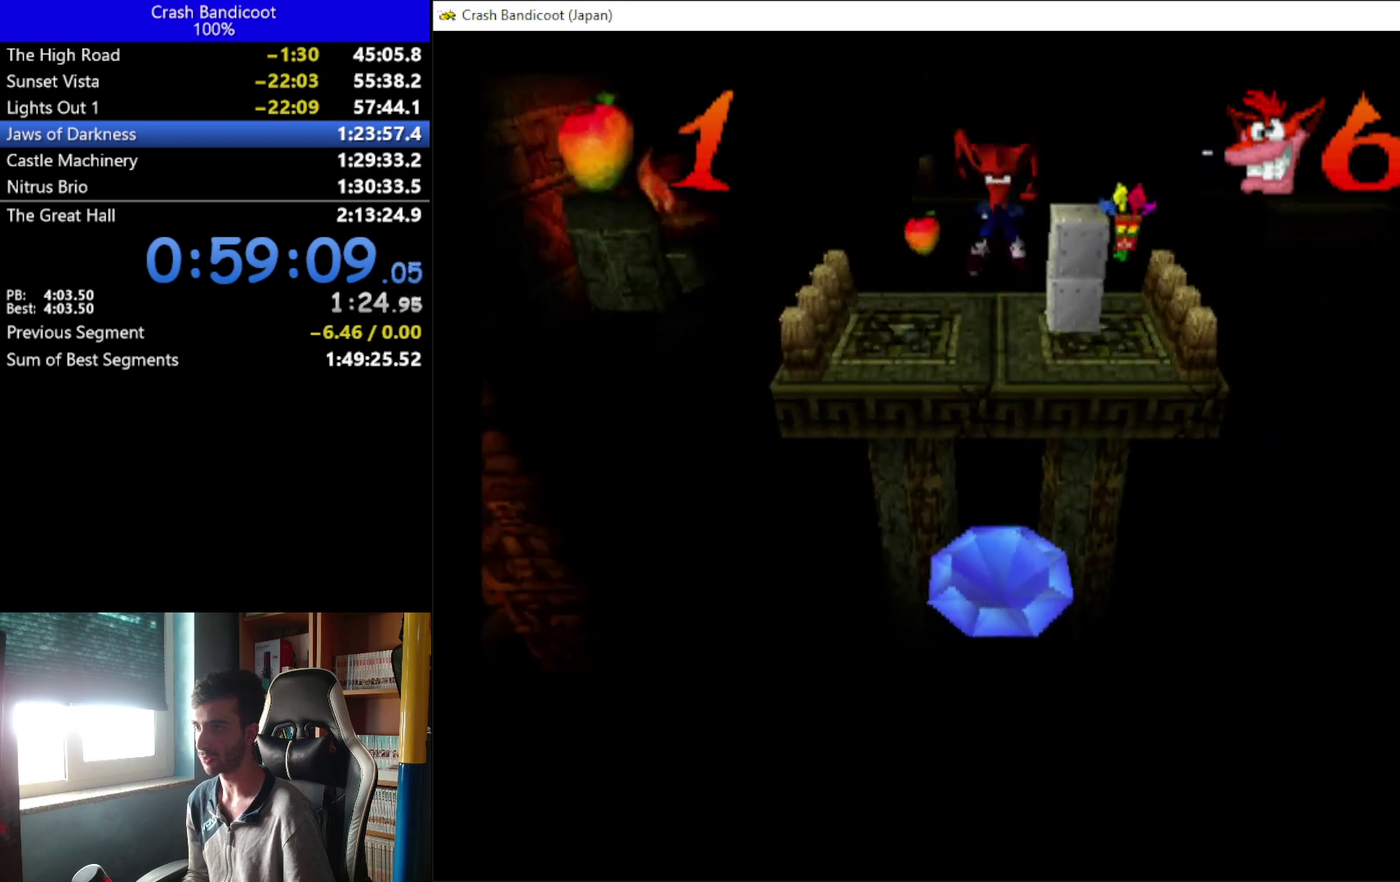
{"buttons": ["DPAD_DOWN"], "left_stick": "center", "events": [[67, "A", "up"]]}